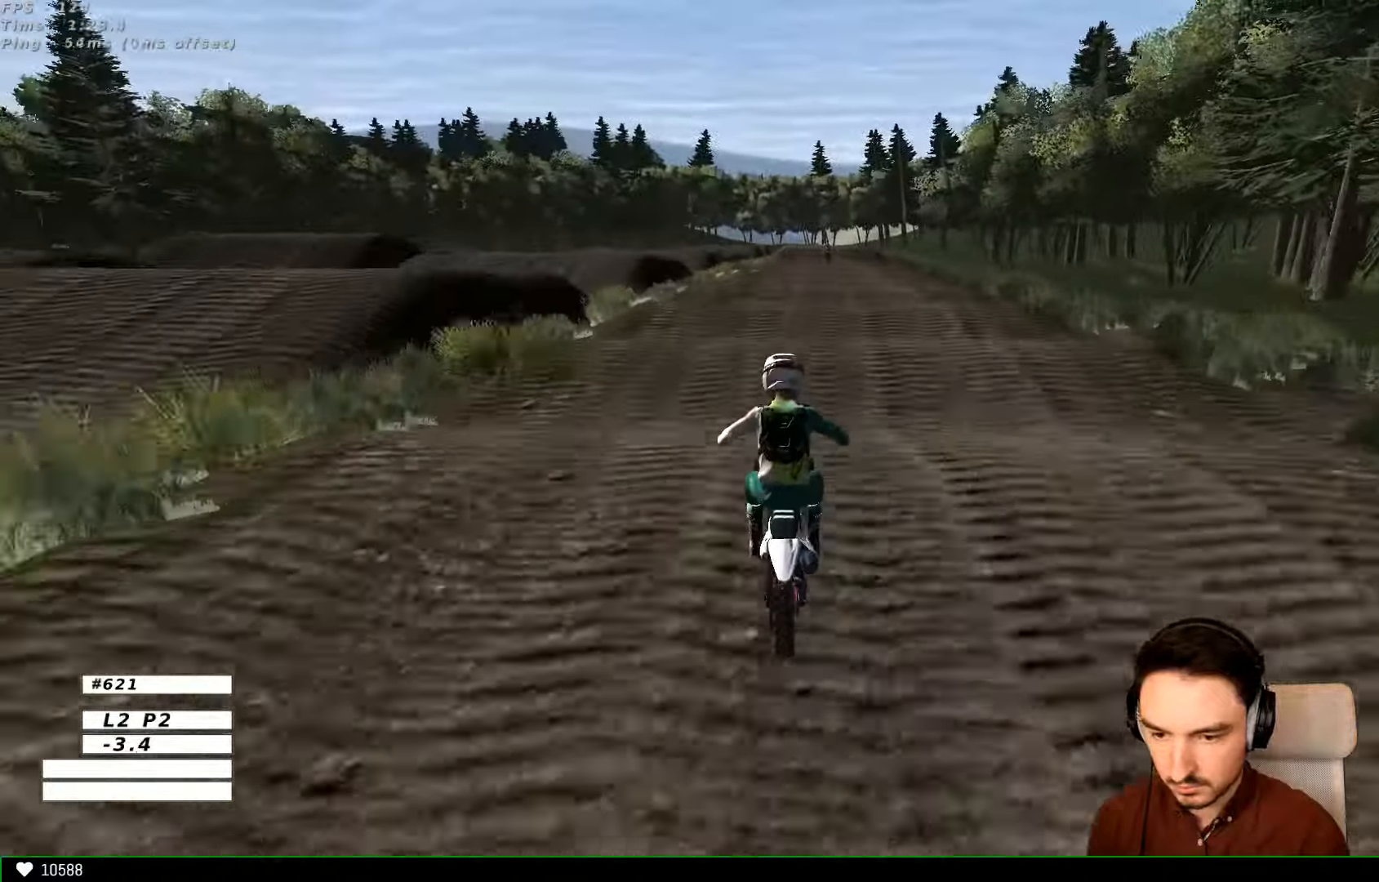
Gameplay with a controller (Xbox layout); each line is a JSON object with the inputs held at the frame after it. "events" lists button and stick changes between this image and that frame as [ms after this image, input, new state], when the widget could be followed in between. Not read: L3 R3.
{"buttons": ["R2"], "left_stick": "center", "right_stick": "center", "events": [[100, "left_stick", "down"], [333, "left_stick", "center"]]}
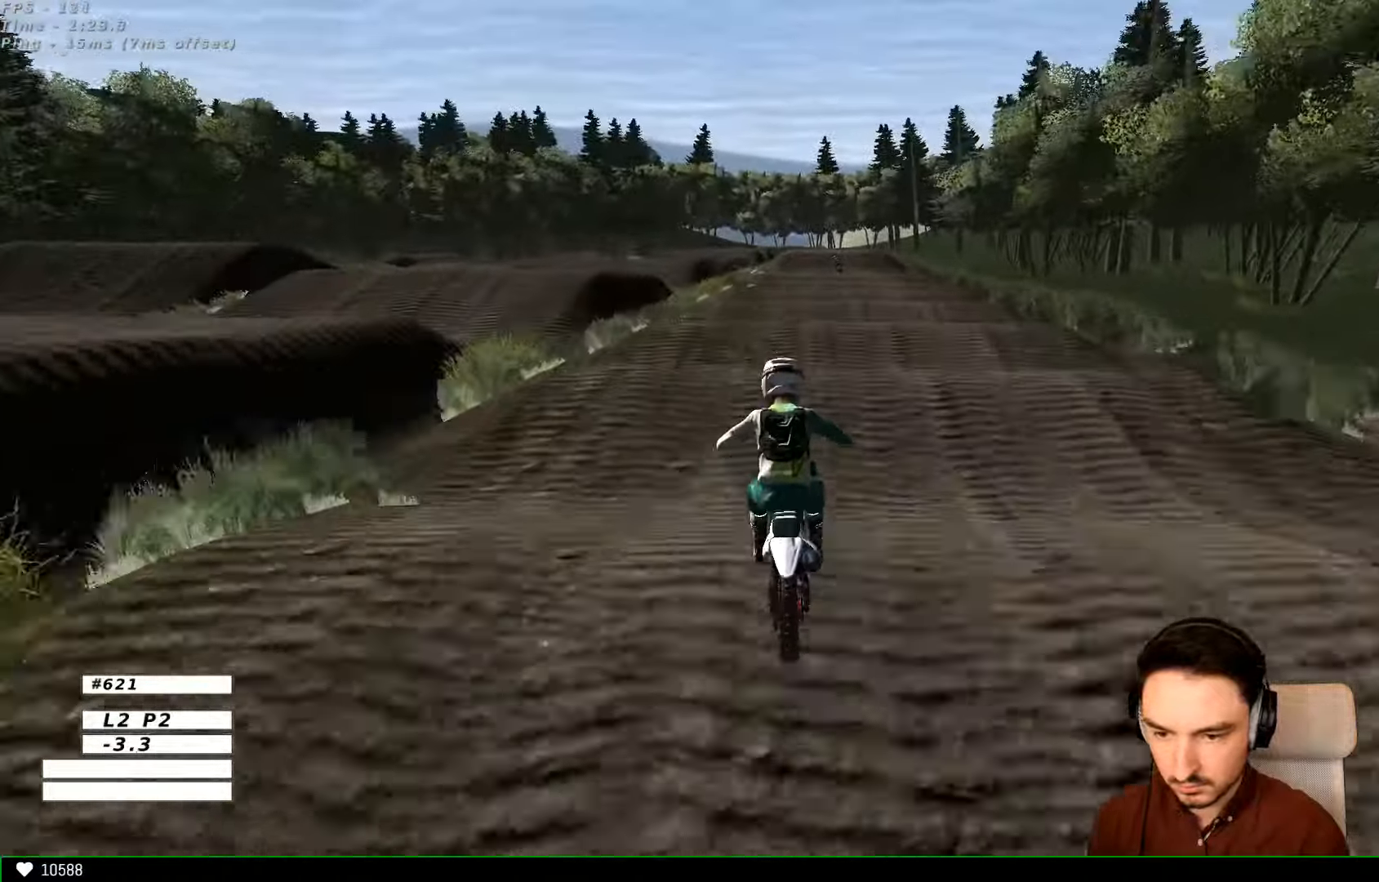
{"buttons": ["R2"], "left_stick": "center", "right_stick": "center", "events": [[67, "left_stick", "down-right"], [333, "left_stick", "center"]]}
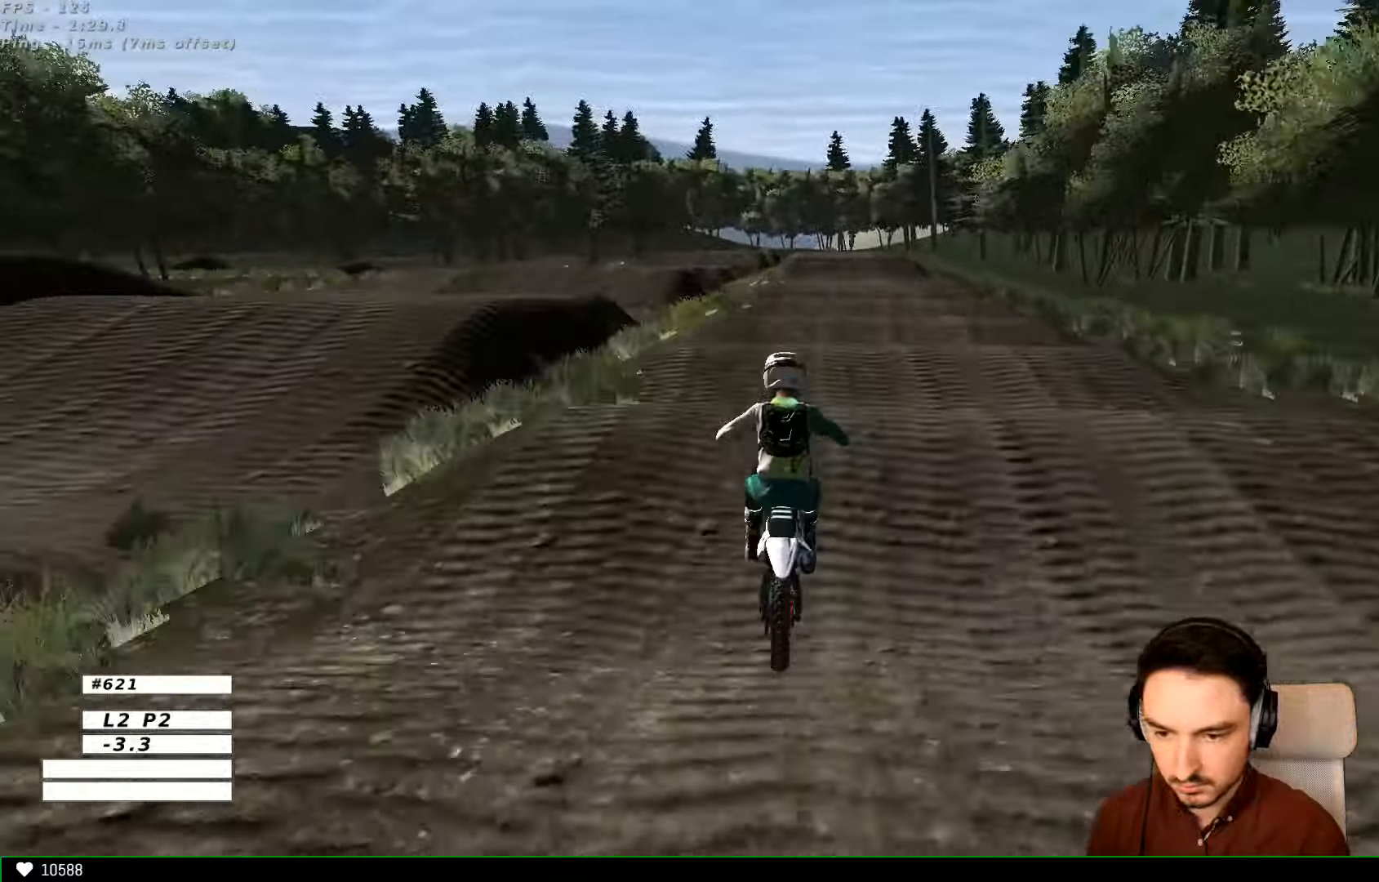
{"buttons": ["R2"], "left_stick": "center", "right_stick": "center", "events": []}
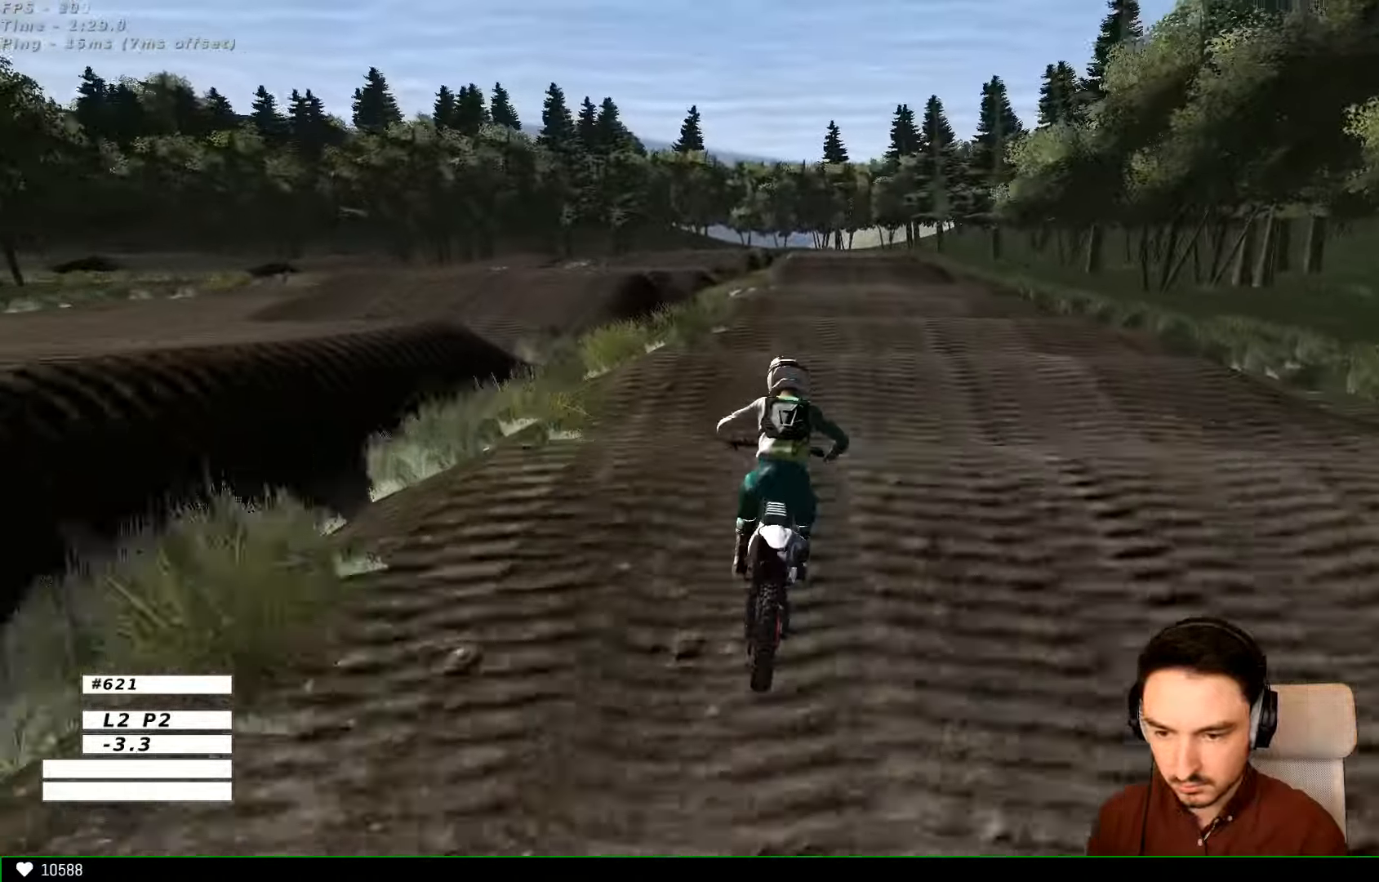
{"buttons": ["R2"], "left_stick": "center", "right_stick": "center", "events": [[367, "left_stick", "down"], [433, "left_stick", "center"]]}
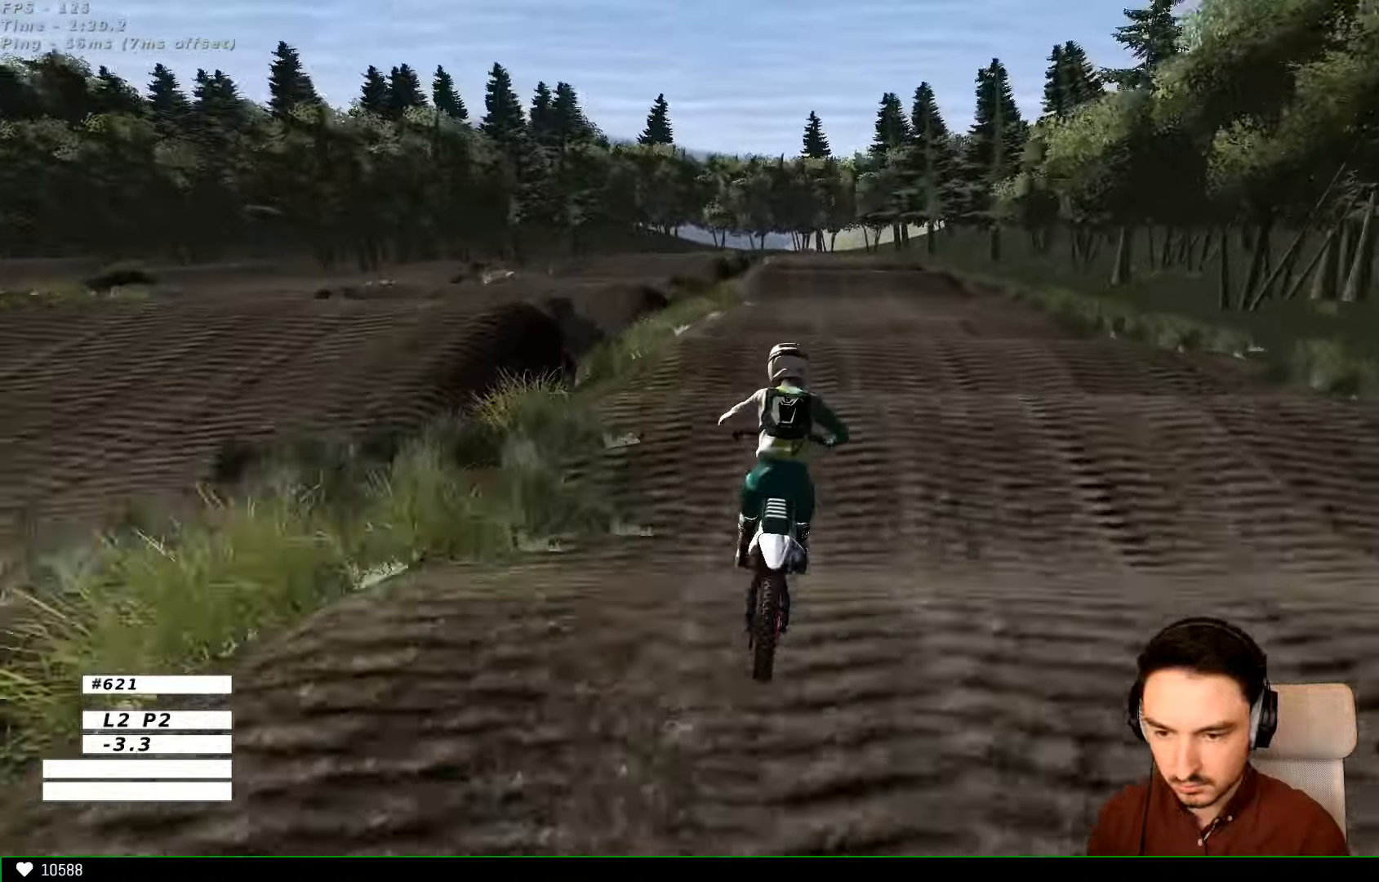
{"buttons": ["R2"], "left_stick": "center", "right_stick": "center", "events": [[267, "left_stick", "down"], [466, "left_stick", "center"]]}
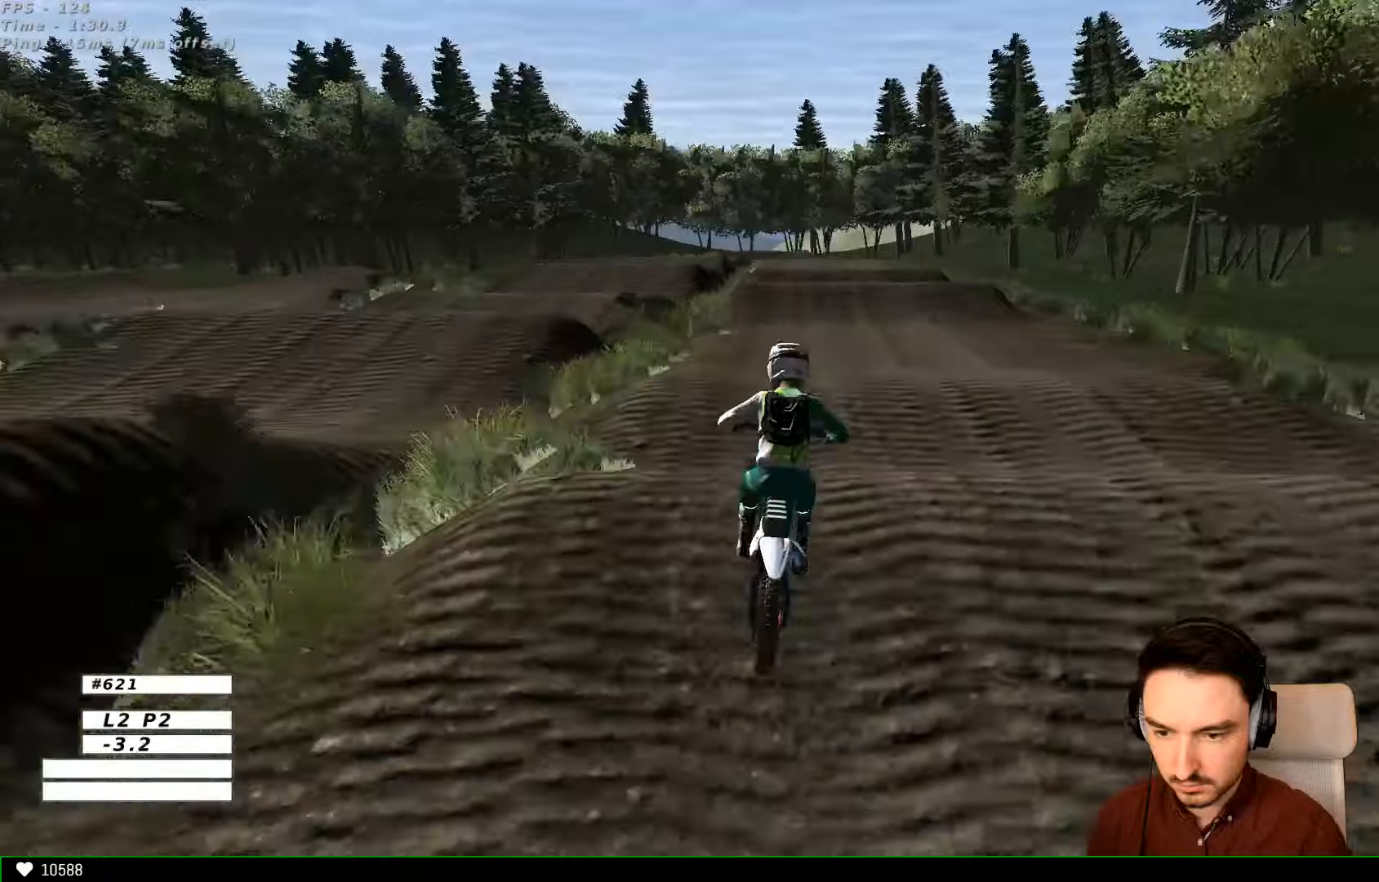
{"buttons": ["R2"], "left_stick": "center", "right_stick": "center", "events": []}
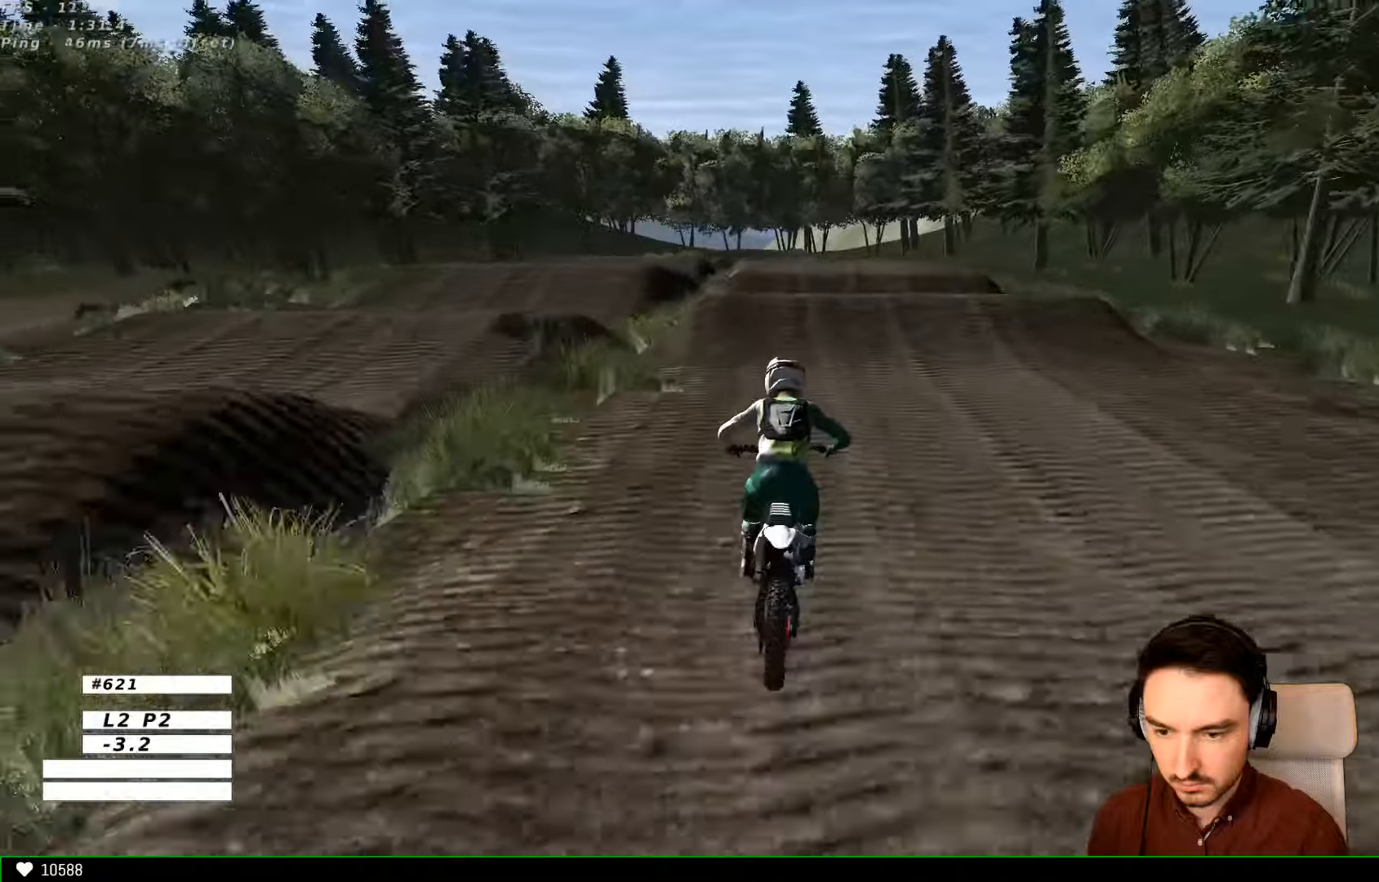
{"buttons": [], "left_stick": "center", "right_stick": "center", "events": [[366, "left_stick", "right"], [466, "R2", "up"], [466, "left_stick", "center"]]}
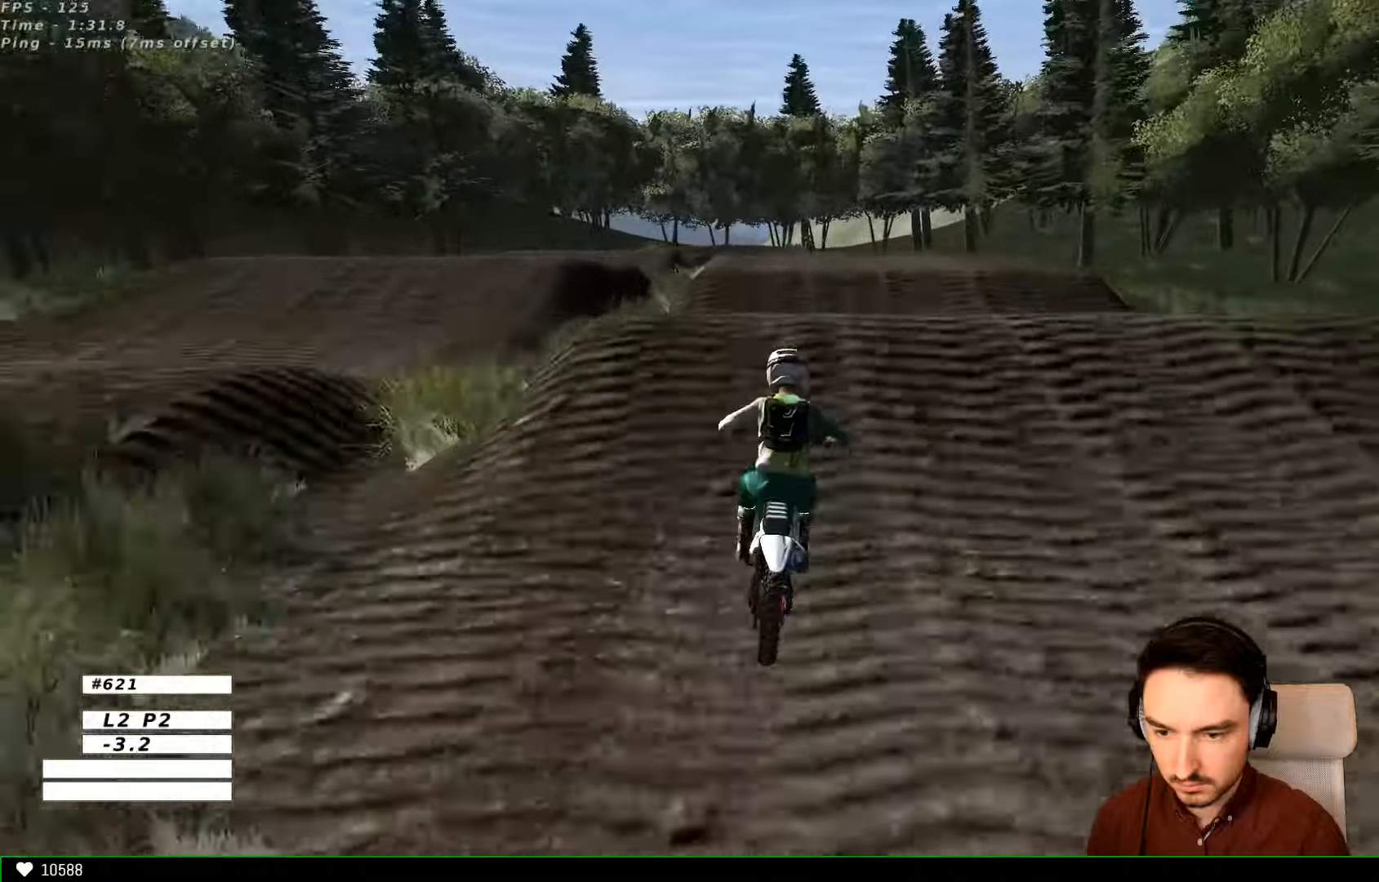
{"buttons": [], "left_stick": "center", "right_stick": "center", "events": [[66, "R2", "down"], [133, "left_stick", "down"], [433, "R2", "up"], [466, "left_stick", "center"]]}
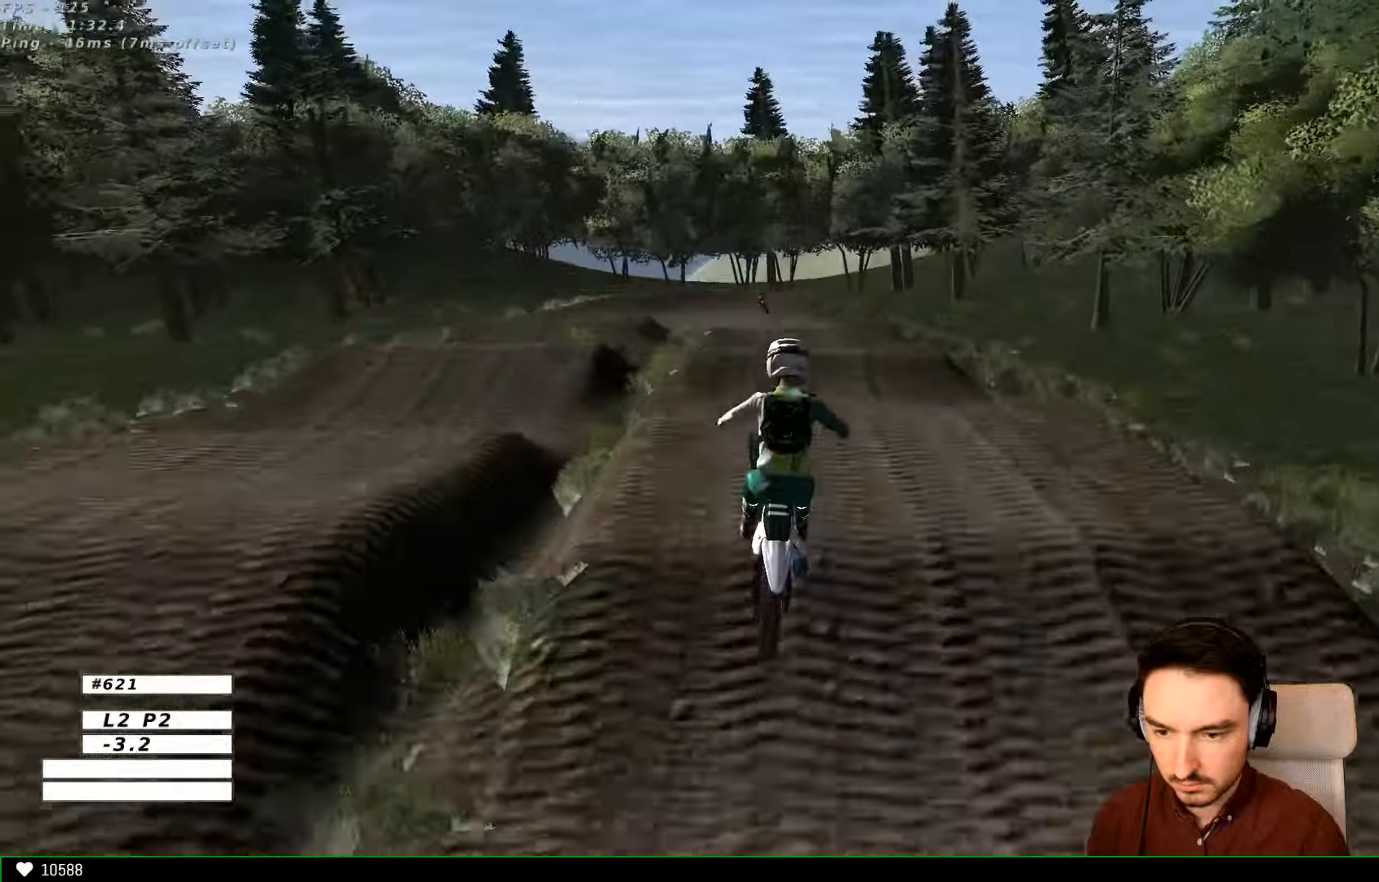
{"buttons": [], "left_stick": "up", "right_stick": "center", "events": [[166, "left_stick", "up-right"], [233, "R2", "down"], [400, "R2", "up"], [433, "left_stick", "up"]]}
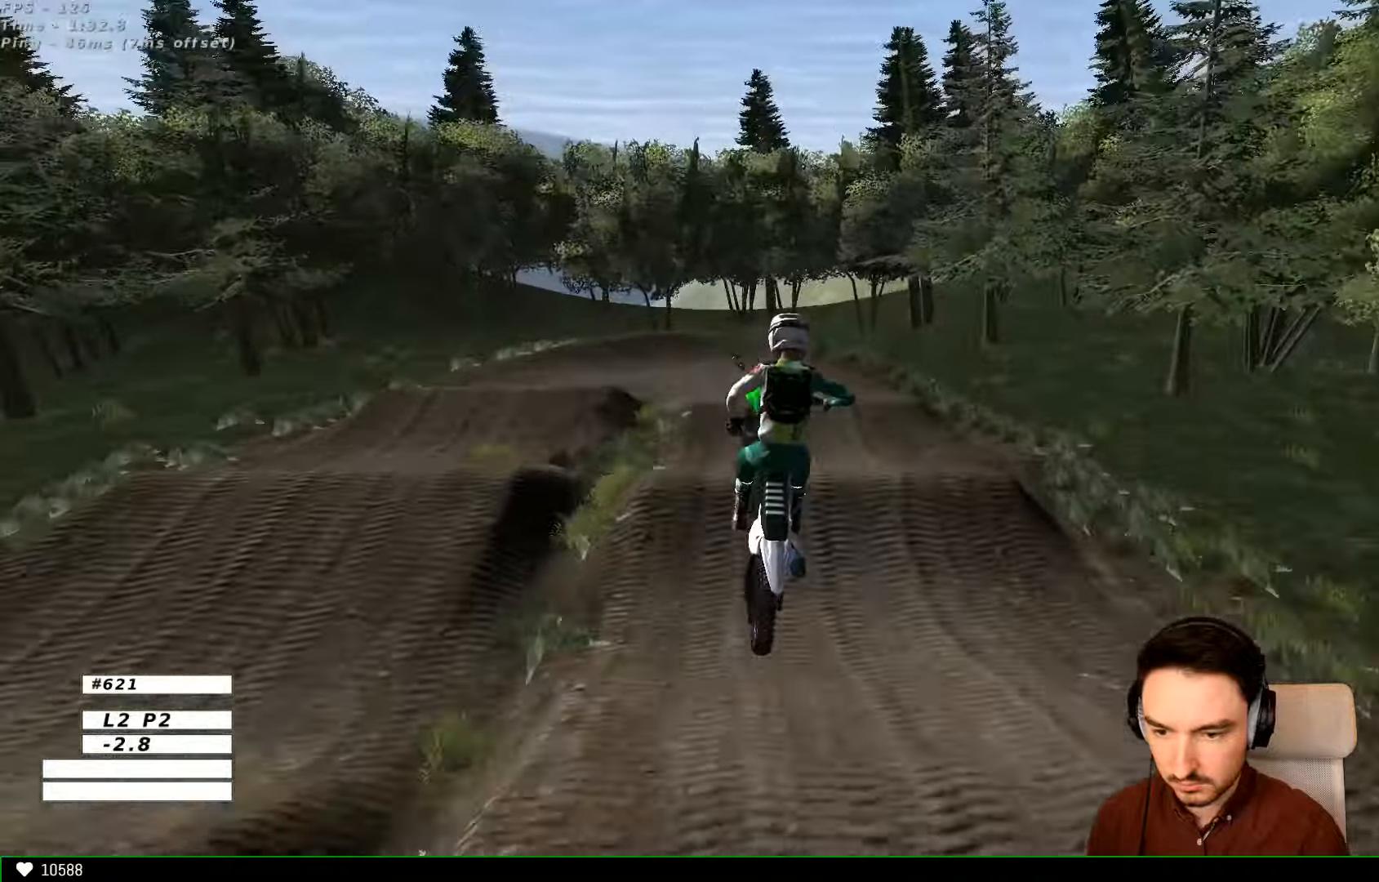
{"buttons": [], "left_stick": "up", "right_stick": "center", "events": []}
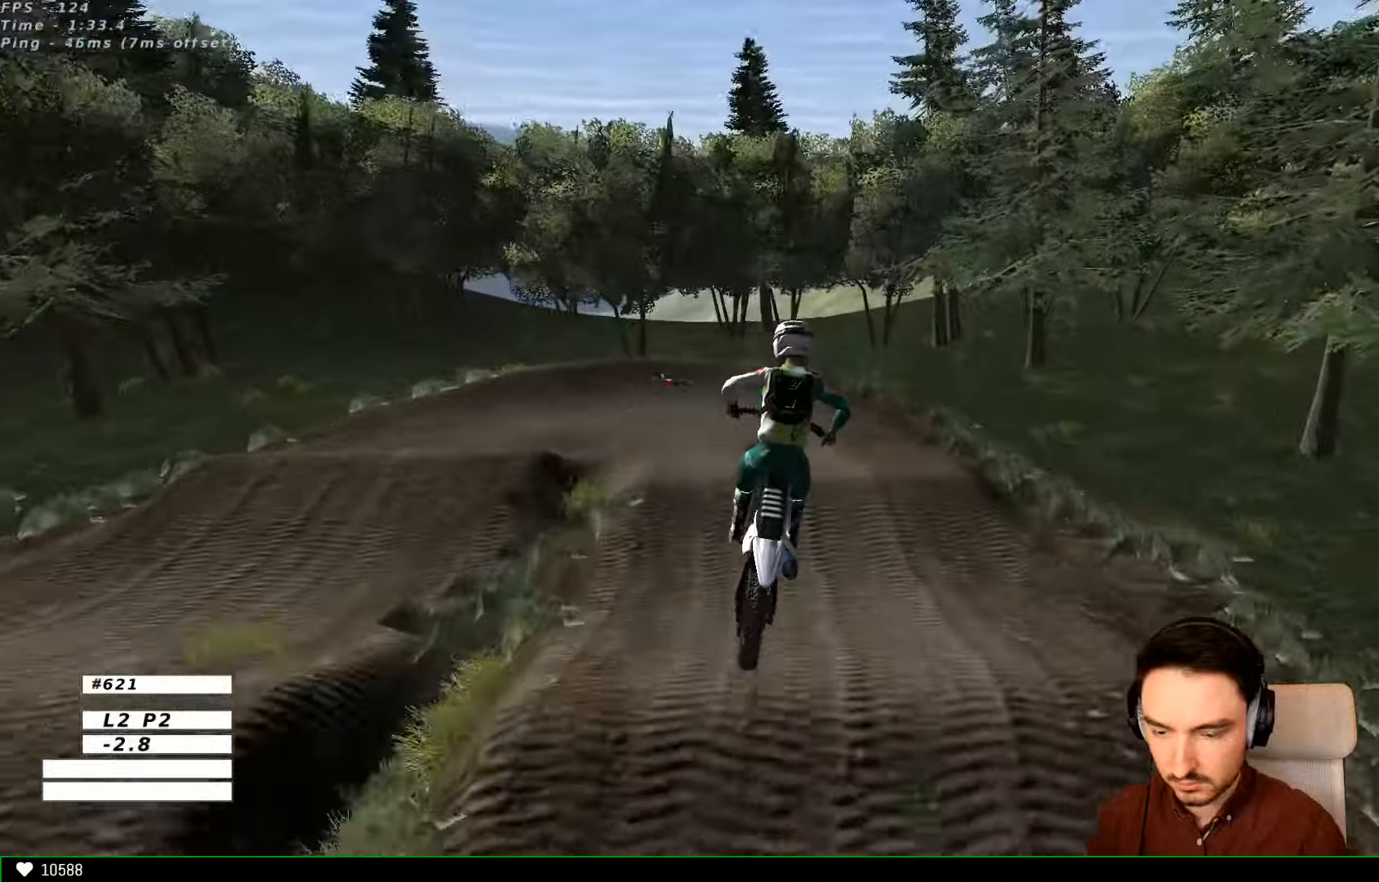
{"buttons": ["A"], "left_stick": "up", "right_stick": "center", "events": [[433, "A", "down"]]}
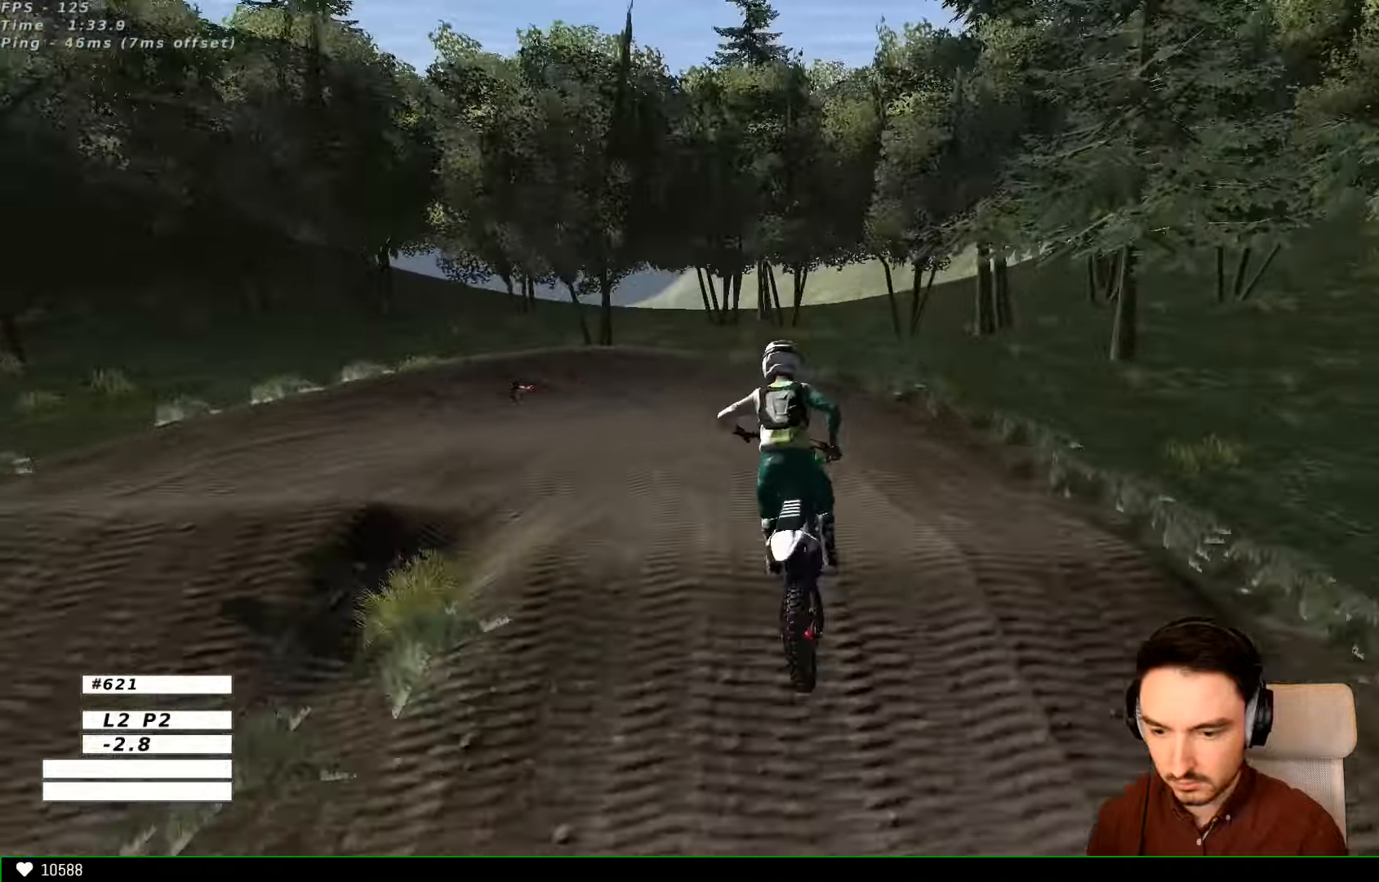
{"buttons": [], "left_stick": "center", "right_stick": "center", "events": [[33, "A", "up"], [33, "left_stick", "center"]]}
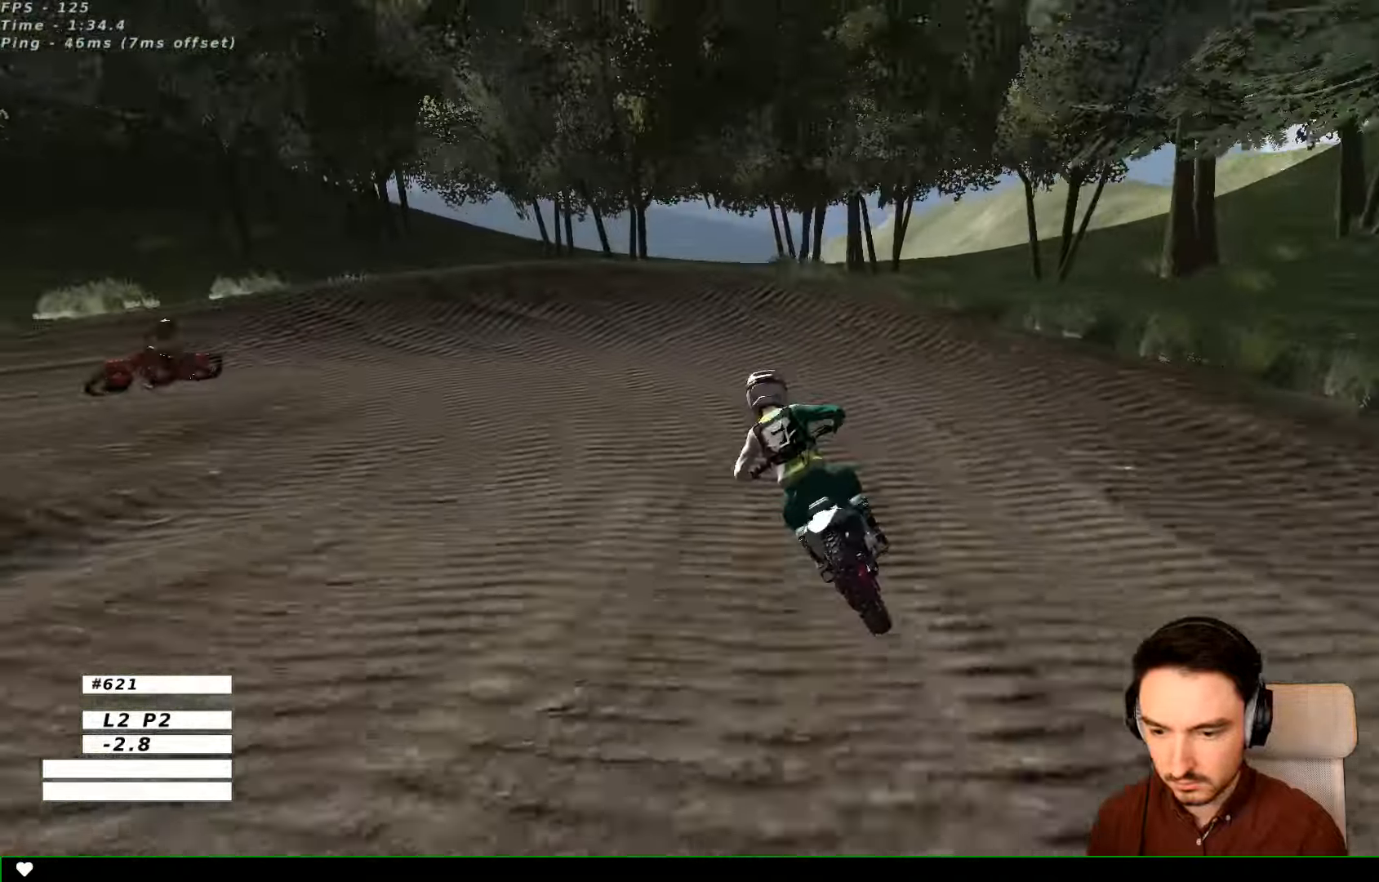
{"buttons": ["X", "L2"], "left_stick": "left", "right_stick": "center", "events": [[433, "X", "down"], [433, "left_stick", "left"], [466, "L2", "down"]]}
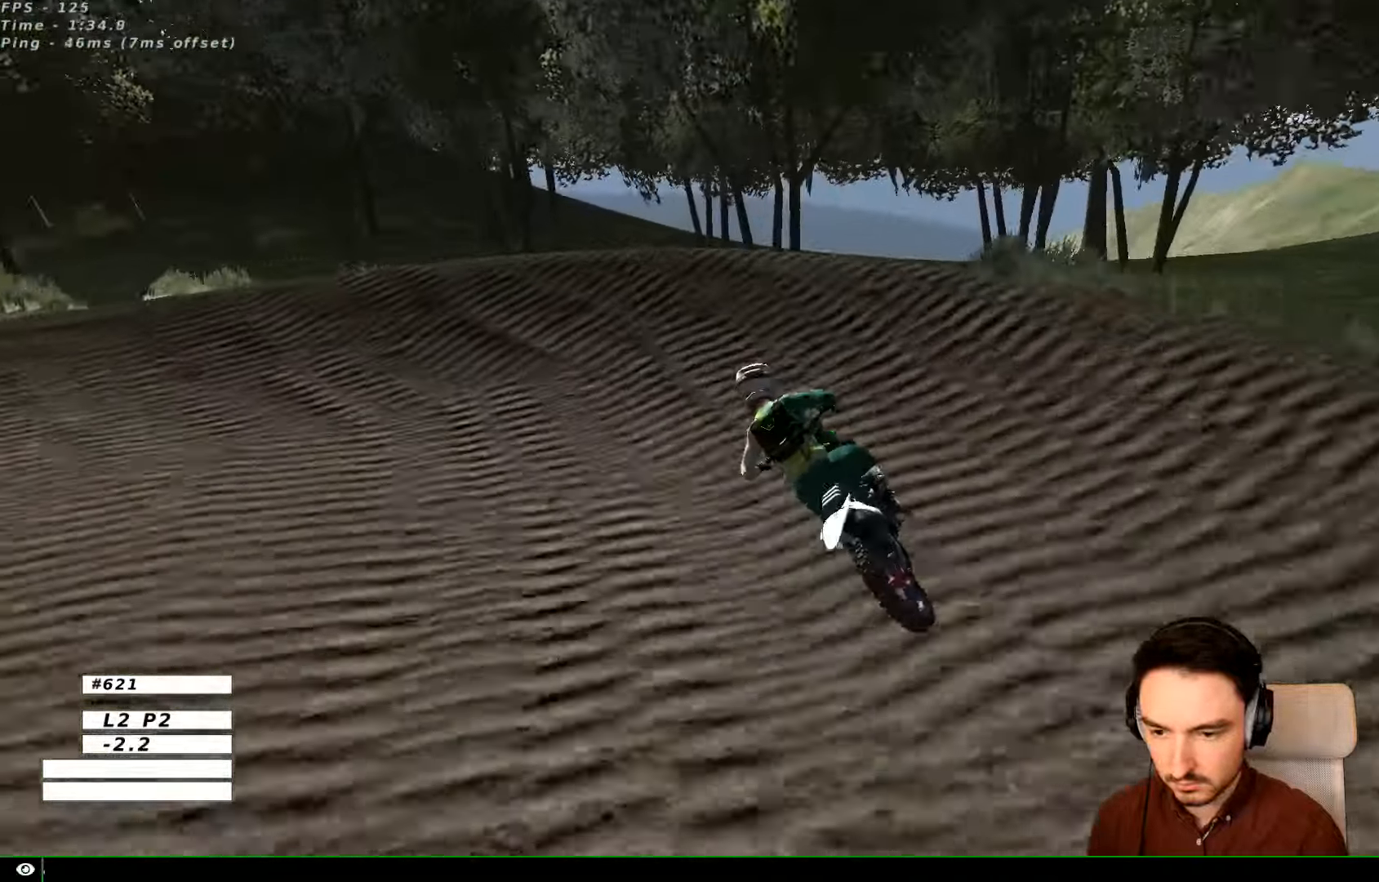
{"buttons": ["A", "L2"], "left_stick": "up-left", "right_stick": "center", "events": [[33, "A", "down"], [33, "X", "up"], [133, "X", "down"], [233, "X", "up"], [333, "X", "down"], [333, "left_stick", "up-left"], [433, "X", "up"]]}
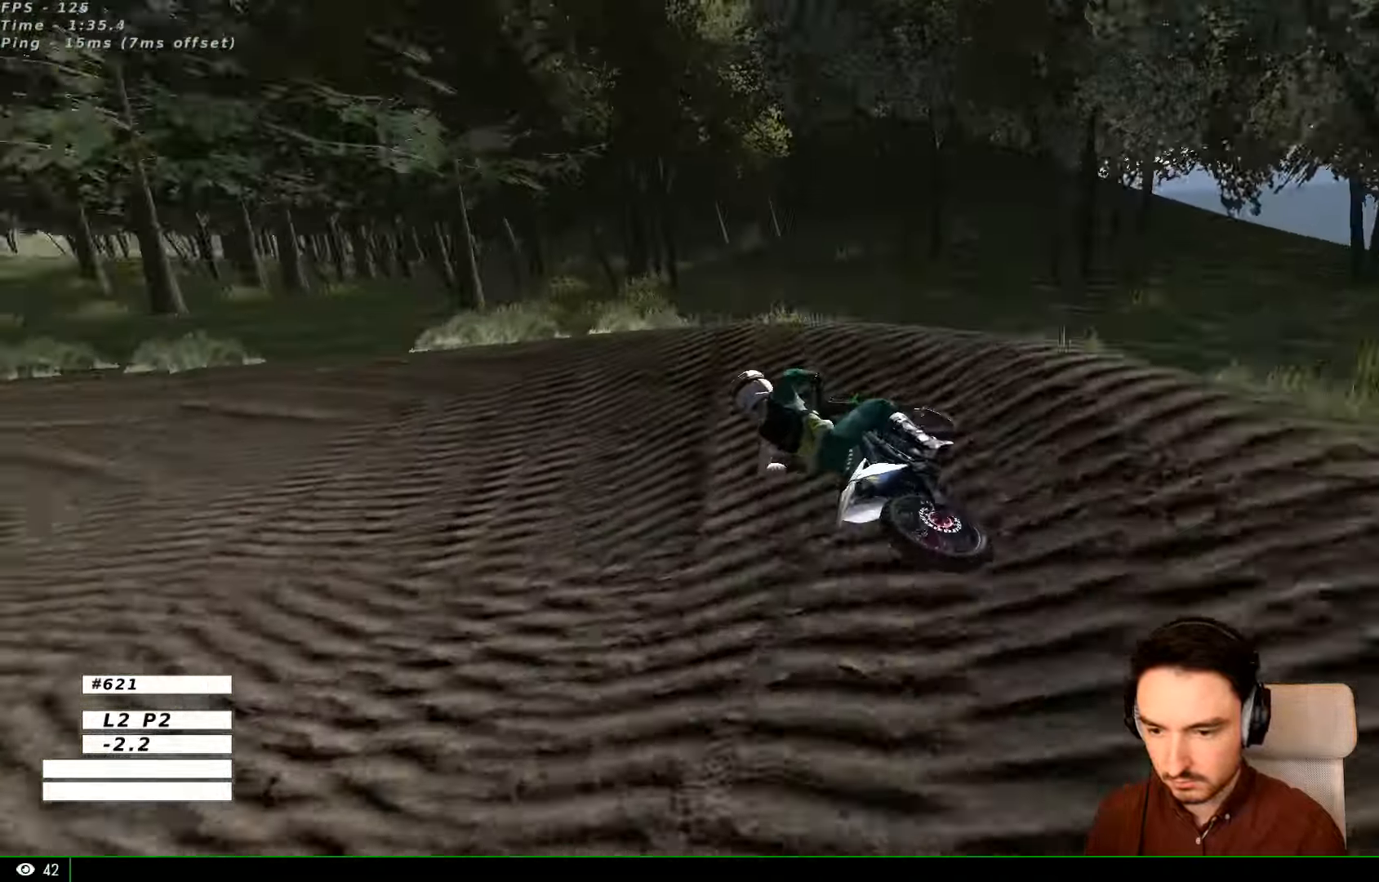
{"buttons": ["L1", "R2"], "left_stick": "center", "right_stick": "center", "events": [[33, "A", "up"], [33, "L2", "up"], [33, "left_stick", "center"], [133, "L1", "down"], [266, "R2", "down"], [333, "L1", "up"], [500, "L1", "down"]]}
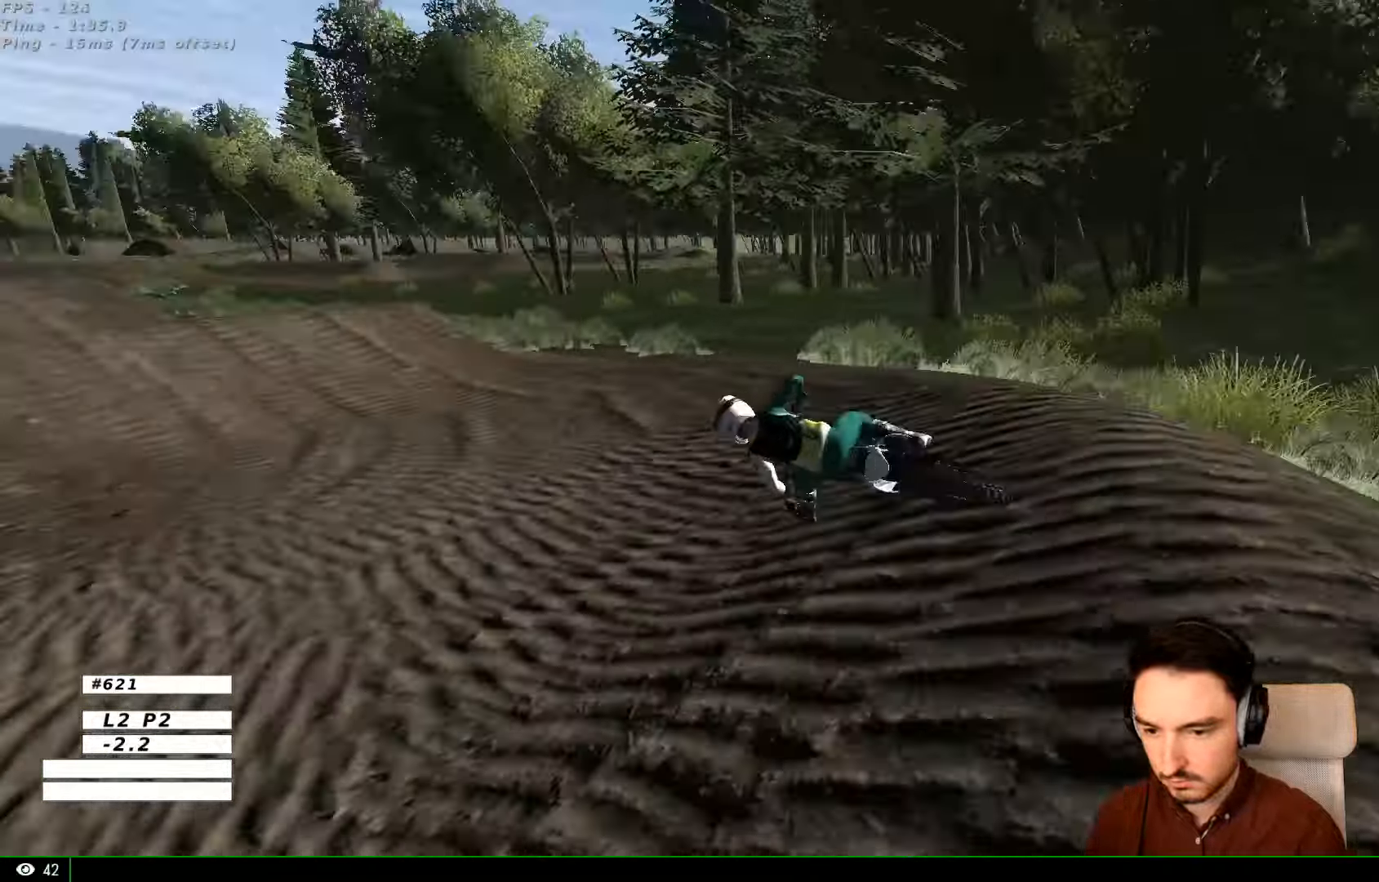
{"buttons": ["B", "R2"], "left_stick": "right", "right_stick": "center", "events": [[167, "left_stick", "right"], [367, "L1", "up"], [367, "left_stick", "center"], [467, "B", "down"], [467, "left_stick", "right"]]}
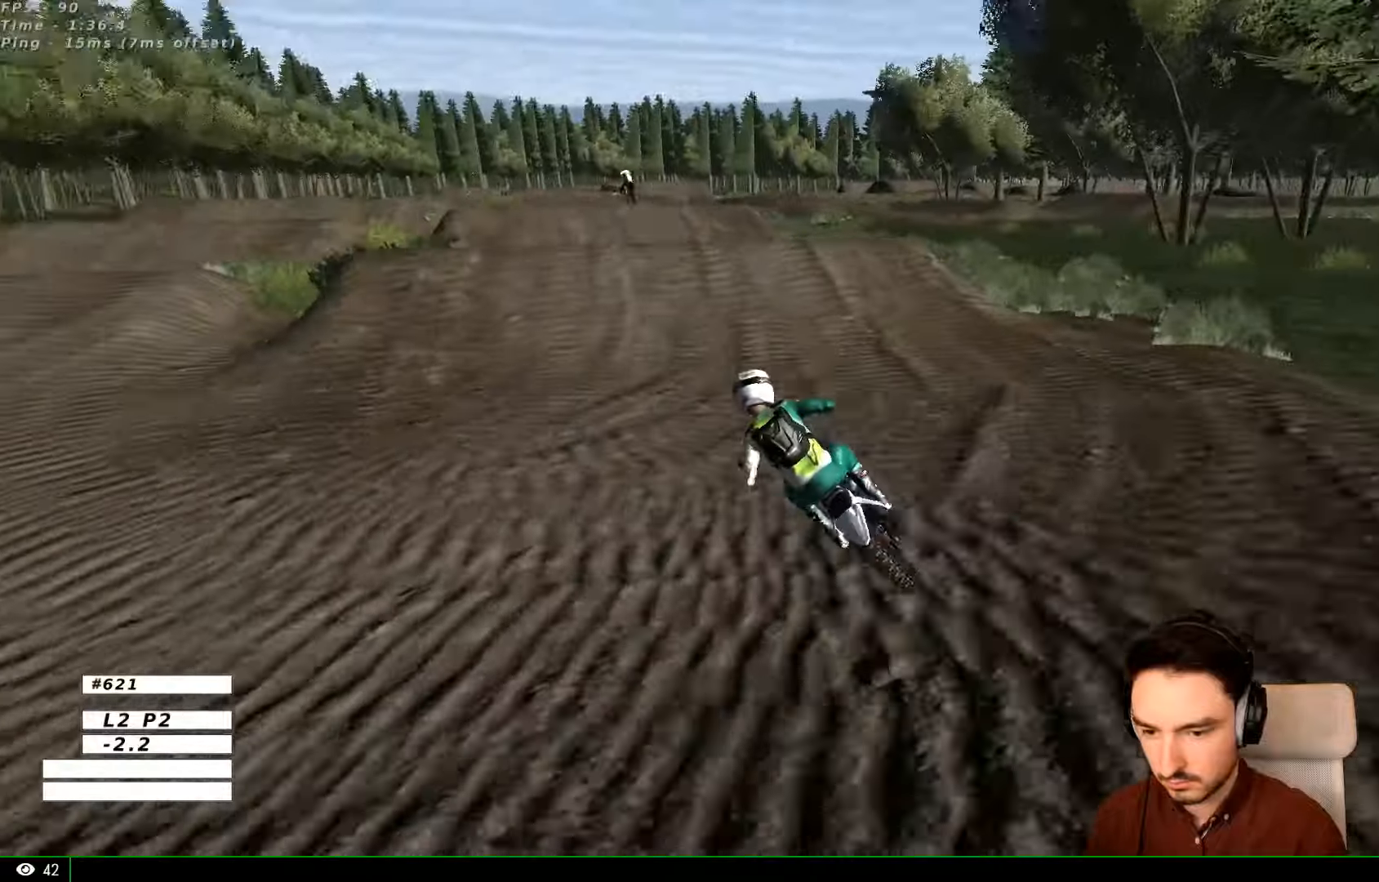
{"buttons": ["L1", "R2"], "left_stick": "right", "right_stick": "center", "events": [[34, "B", "up"], [67, "L1", "down"], [134, "left_stick", "center"], [234, "left_stick", "right"], [334, "L1", "up"], [500, "L1", "down"]]}
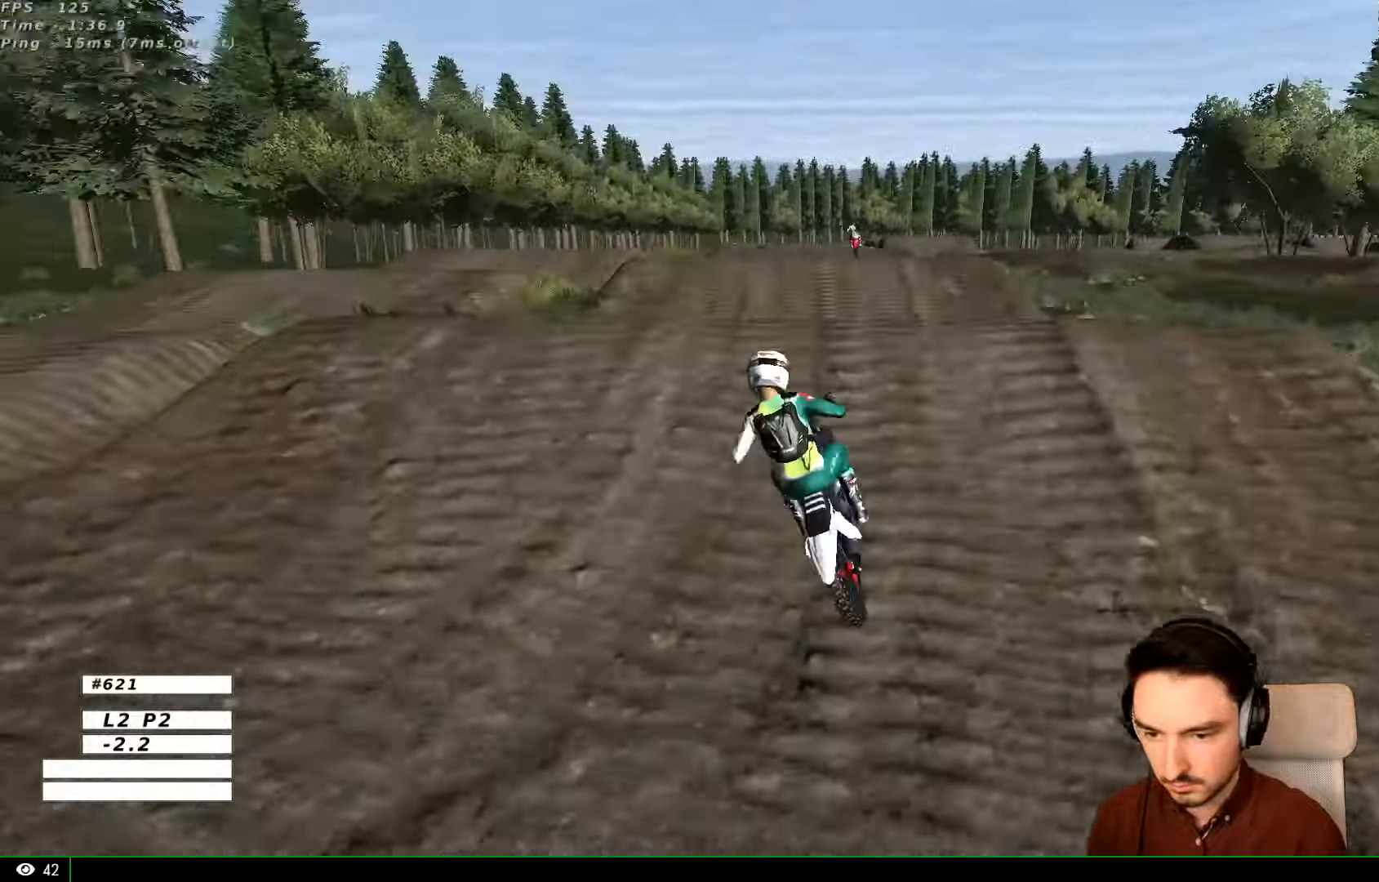
{"buttons": [], "left_stick": "left", "right_stick": "center", "events": [[67, "B", "down"], [100, "L1", "up"], [134, "left_stick", "center"], [200, "B", "up"], [467, "R2", "up"], [467, "left_stick", "left"]]}
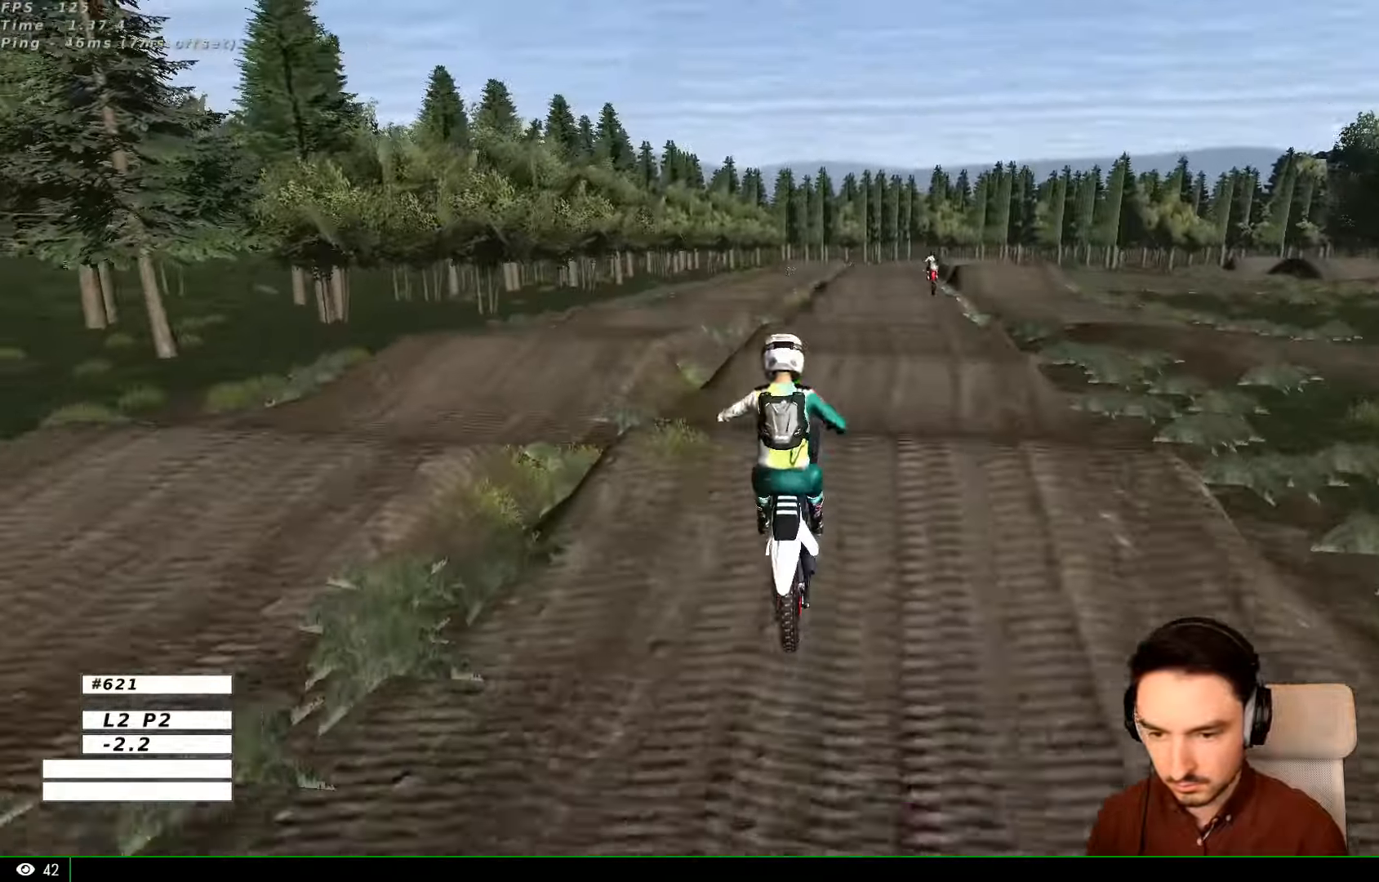
{"buttons": ["L1"], "left_stick": "down", "right_stick": "center", "events": [[134, "L1", "down"], [267, "A", "down"], [267, "L1", "up"], [367, "A", "up"], [367, "L1", "down"], [434, "left_stick", "down"]]}
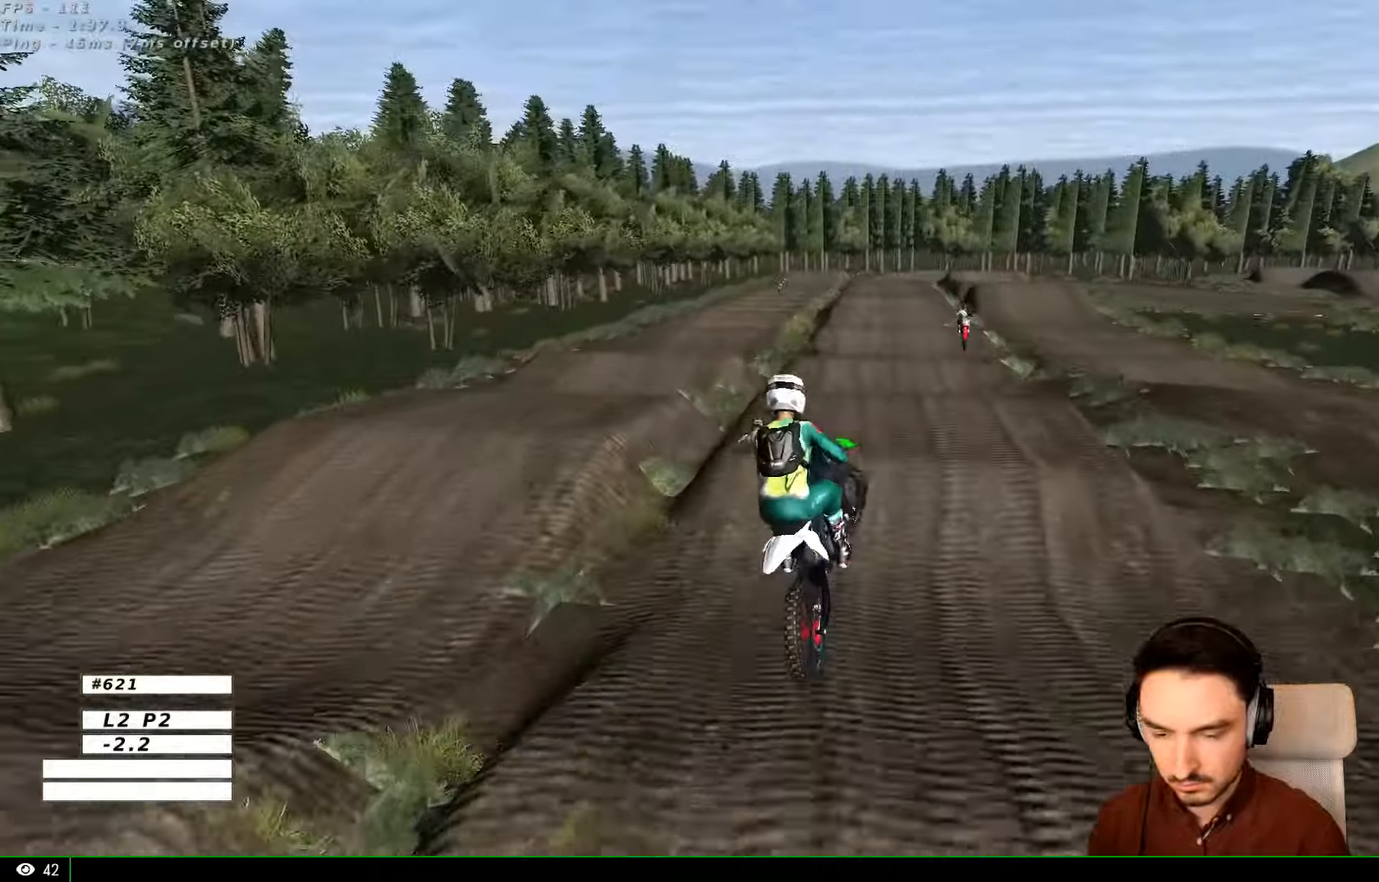
{"buttons": [], "left_stick": "center", "right_stick": "center", "events": [[34, "left_stick", "right"], [67, "L1", "up"], [134, "R2", "down"], [134, "left_stick", "up-right"], [267, "left_stick", "up"], [367, "left_stick", "center"], [467, "R2", "up"]]}
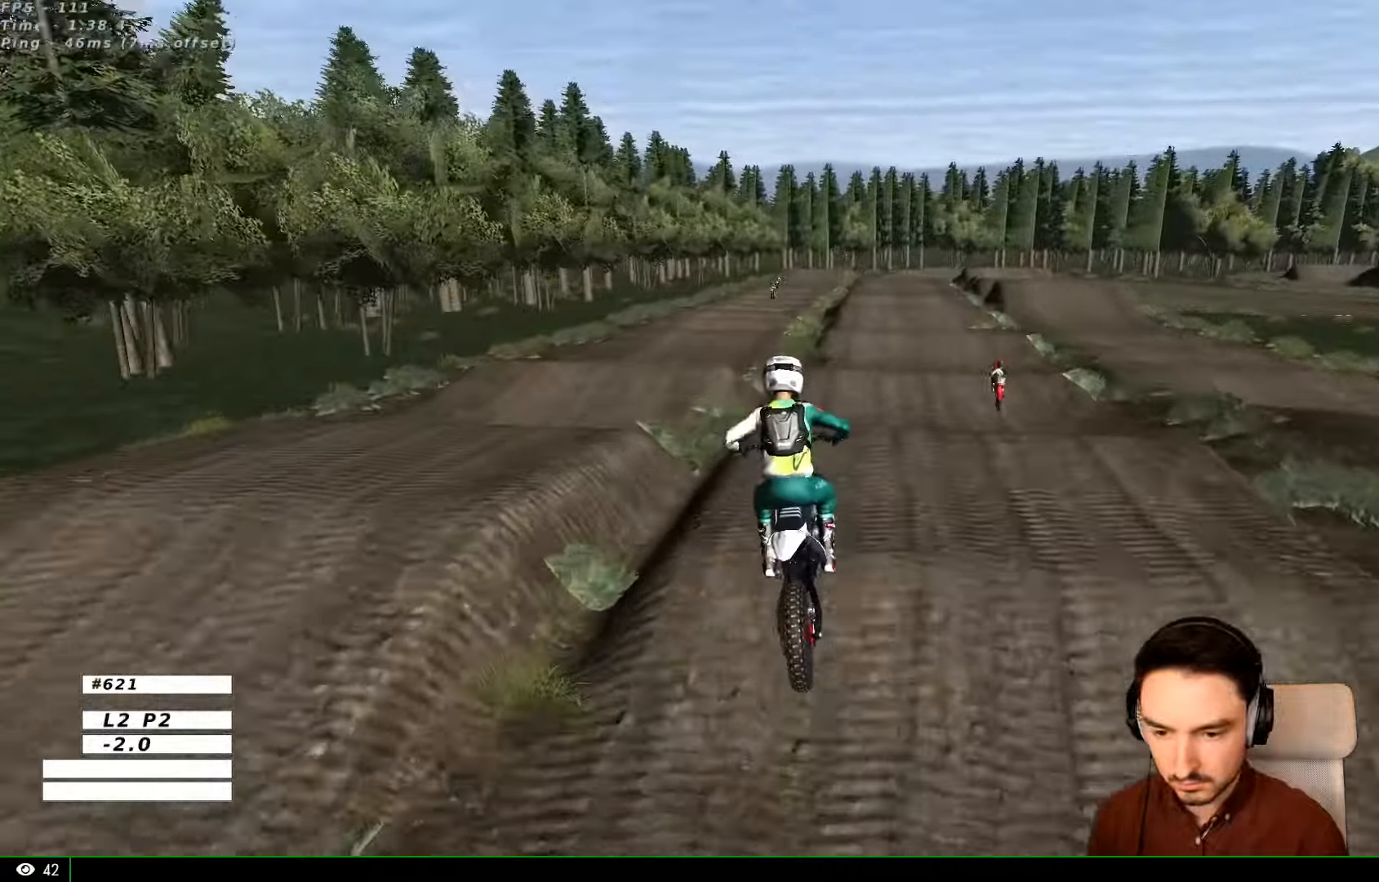
{"buttons": ["R2"], "left_stick": "center", "right_stick": "center", "events": [[100, "L1", "down"], [167, "L1", "up"], [167, "left_stick", "right"], [334, "left_stick", "center"], [434, "R2", "down"]]}
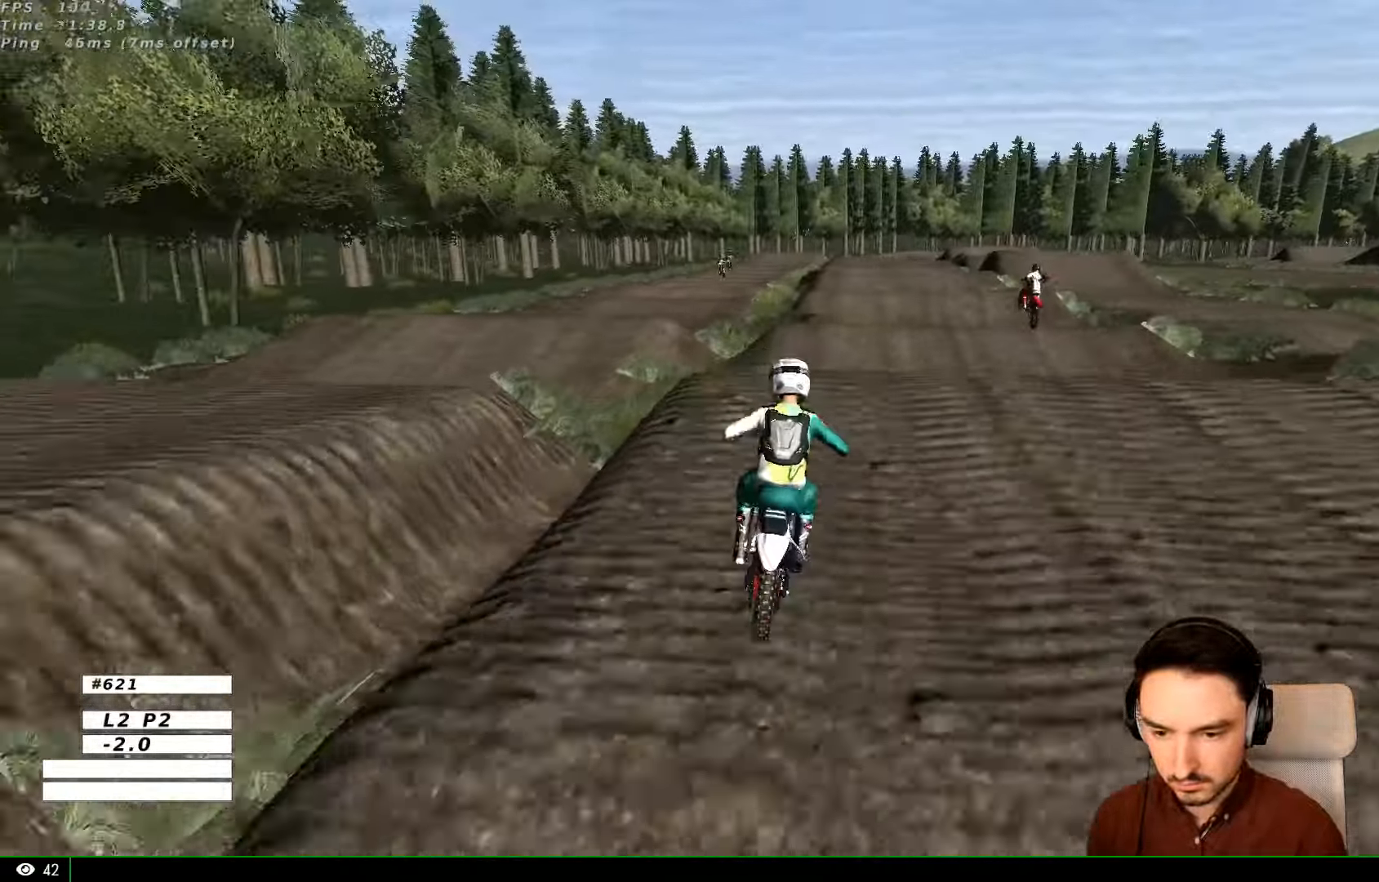
{"buttons": [], "left_stick": "right", "right_stick": "center", "events": [[434, "left_stick", "right"], [467, "R2", "up"]]}
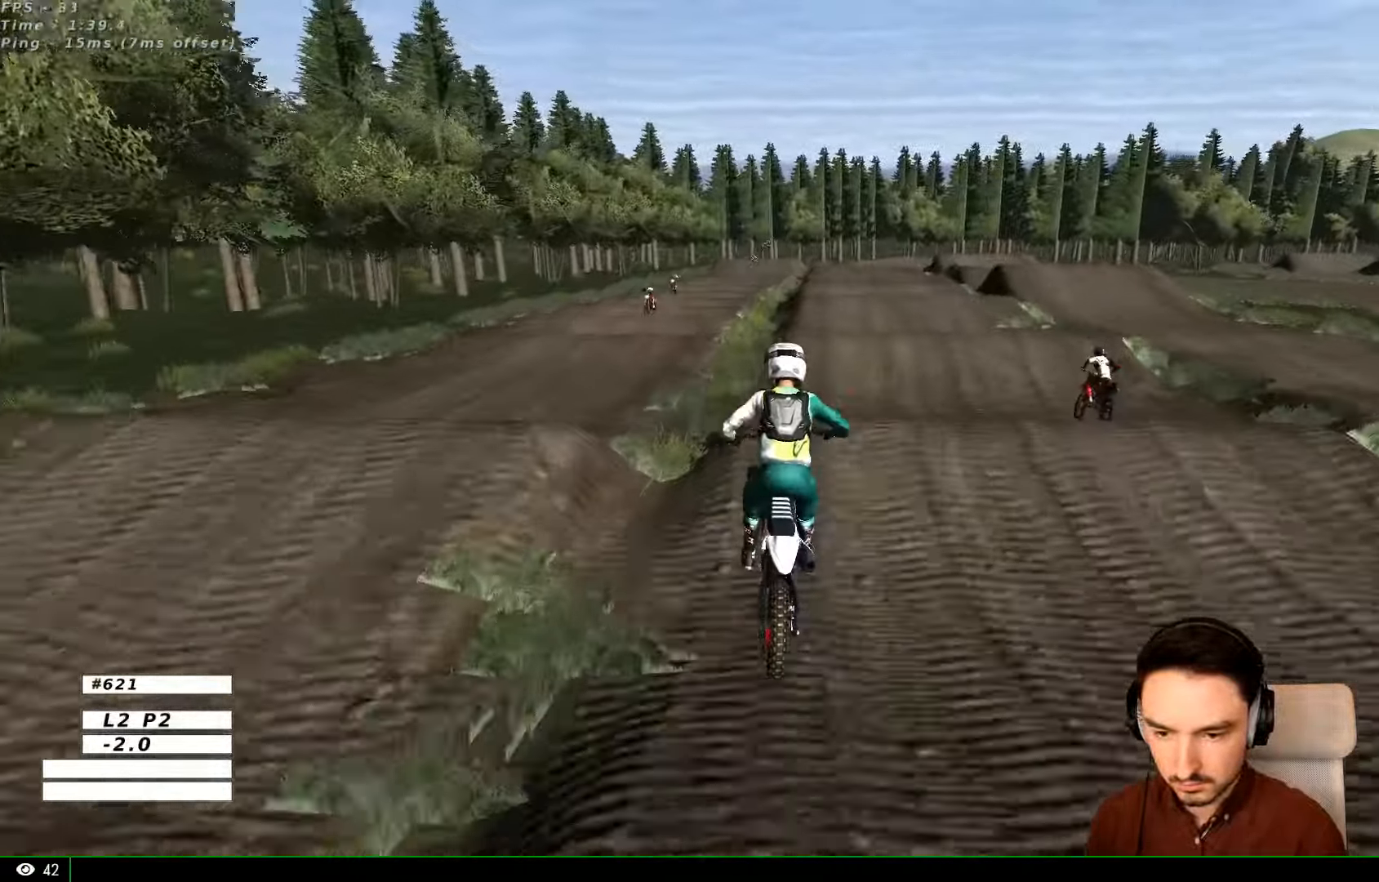
{"buttons": ["L1"], "left_stick": "center", "right_stick": "center", "events": [[200, "left_stick", "center"], [434, "L1", "down"]]}
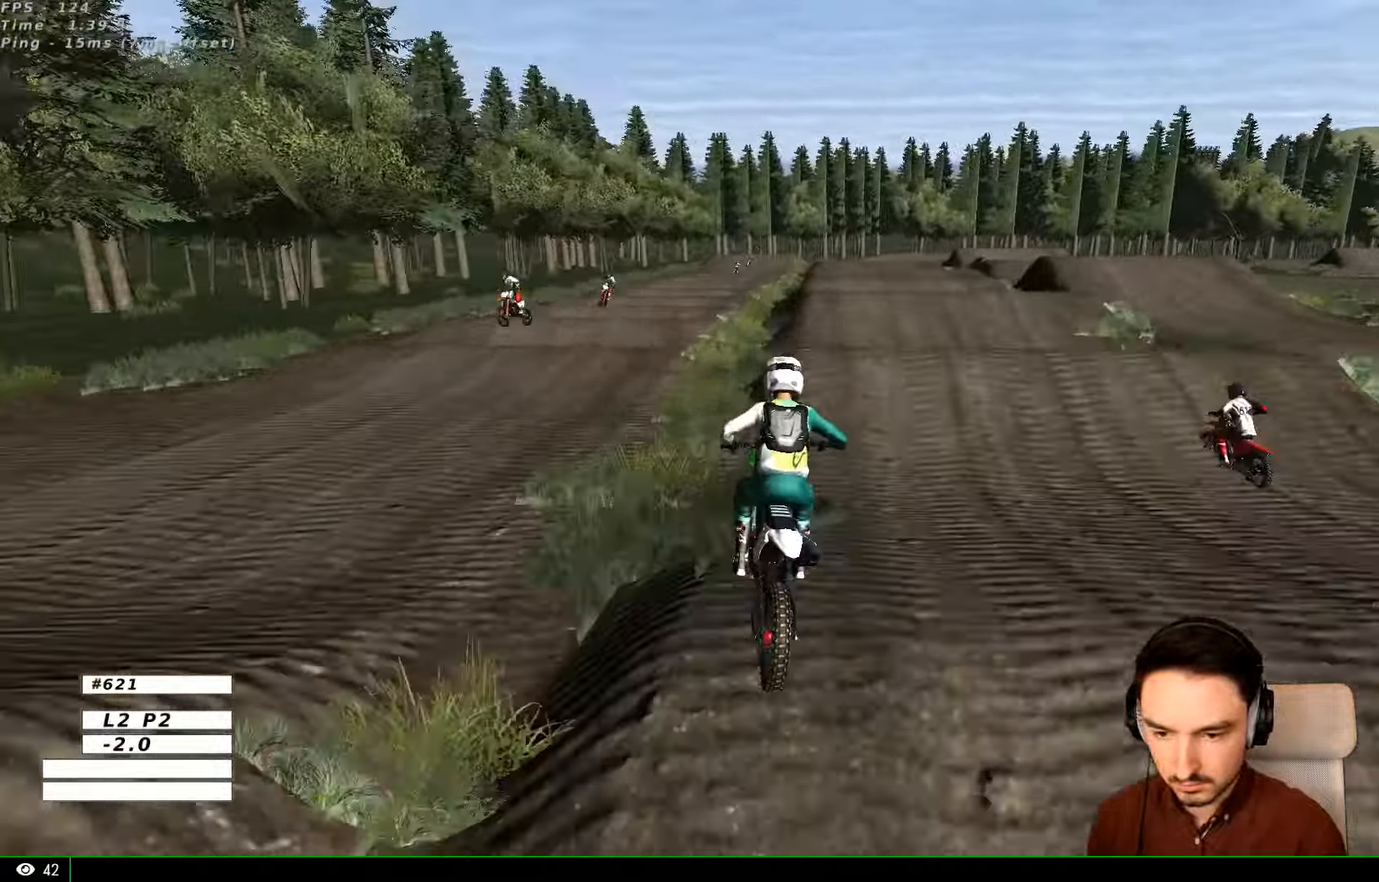
{"buttons": ["R2"], "left_stick": "down", "right_stick": "center", "events": [[34, "L1", "up"], [34, "R2", "down"], [334, "left_stick", "left"], [434, "B", "down"], [467, "B", "up"], [467, "left_stick", "down"]]}
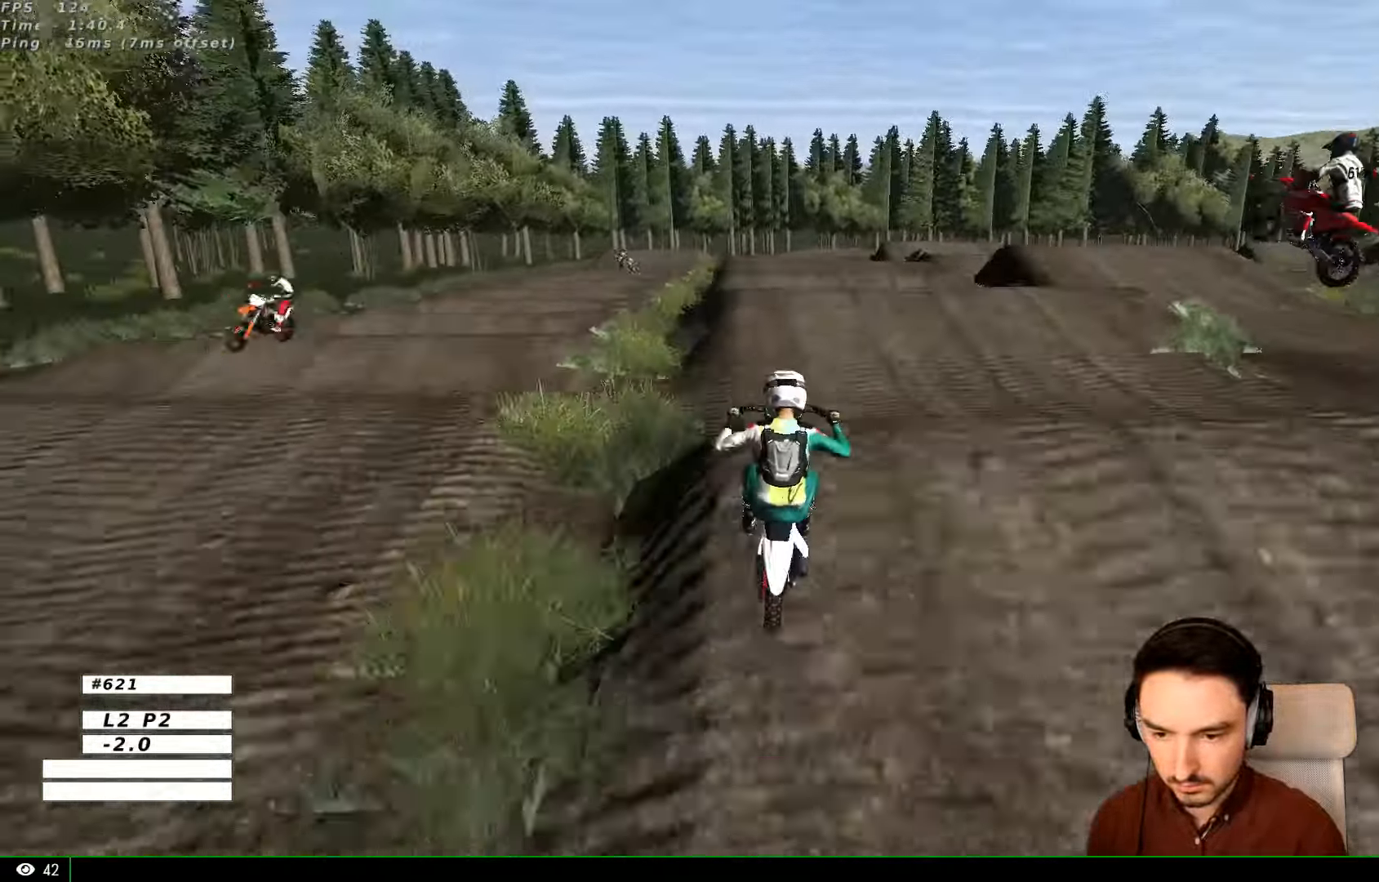
{"buttons": [], "left_stick": "down", "right_stick": "center", "events": [[34, "left_stick", "center"], [334, "R2", "up"], [434, "left_stick", "down"]]}
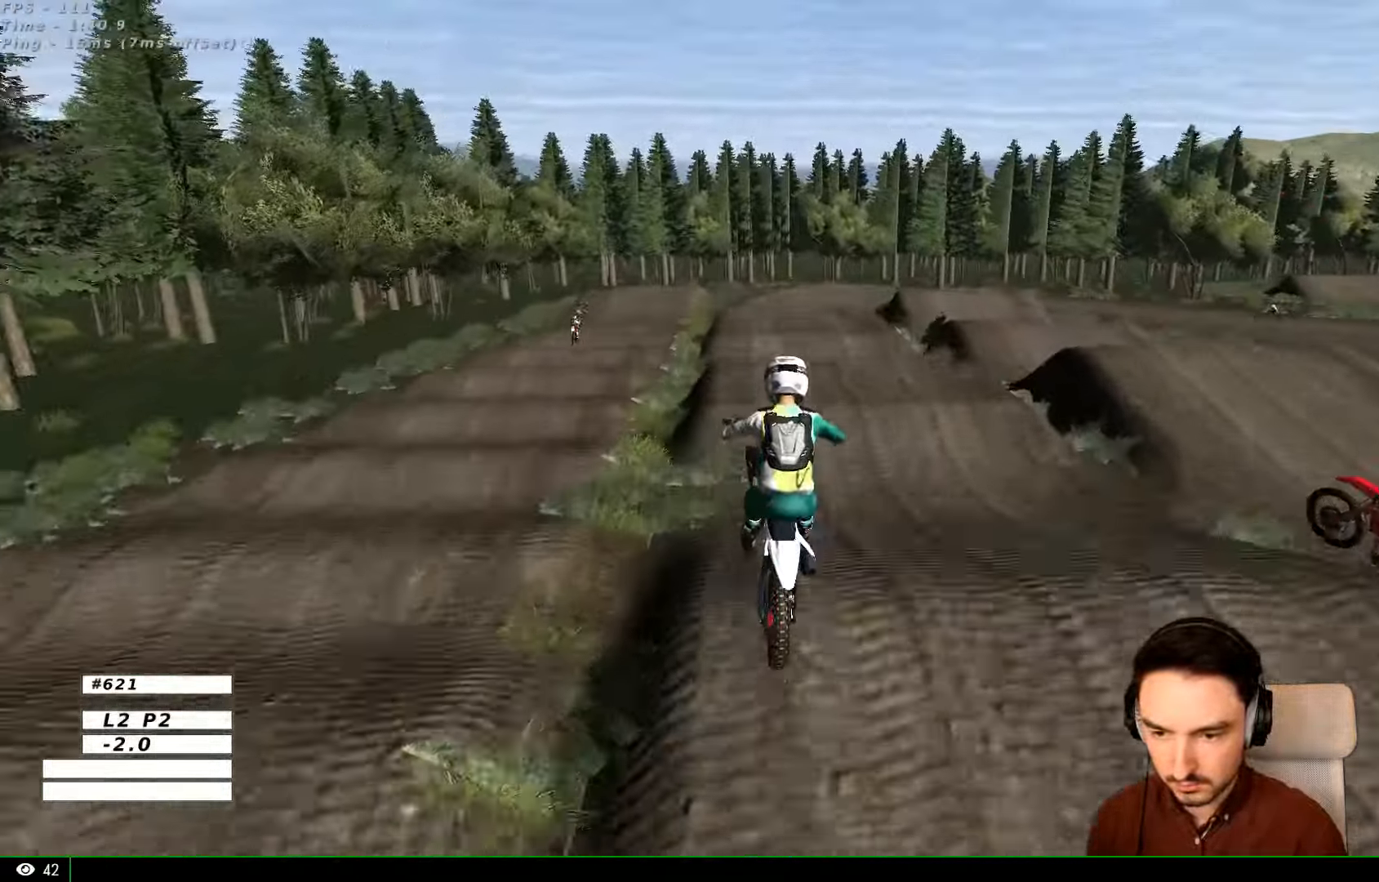
{"buttons": [], "left_stick": "down", "right_stick": "center", "events": []}
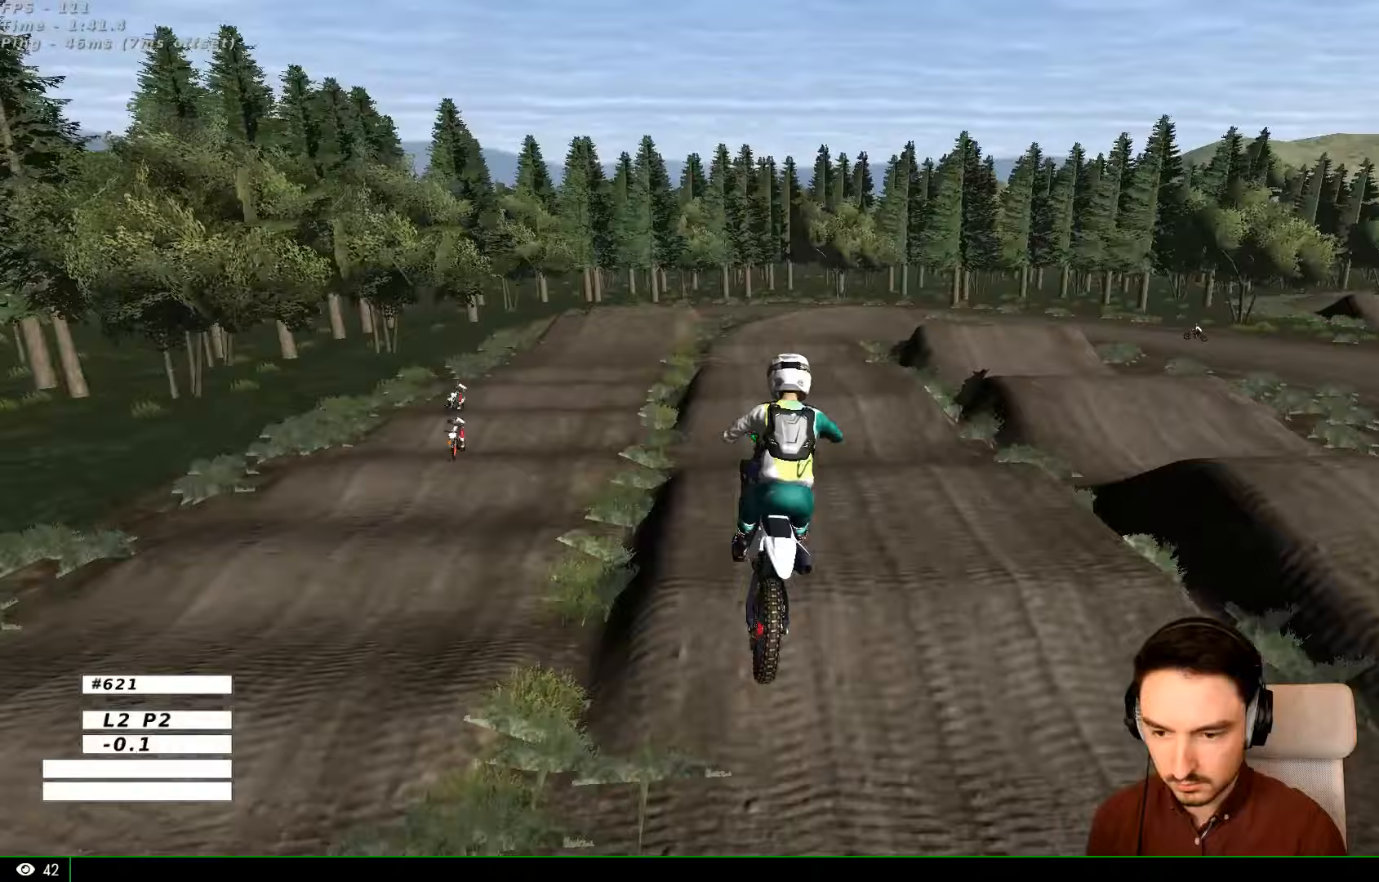
{"buttons": [], "left_stick": "down", "right_stick": "center", "events": []}
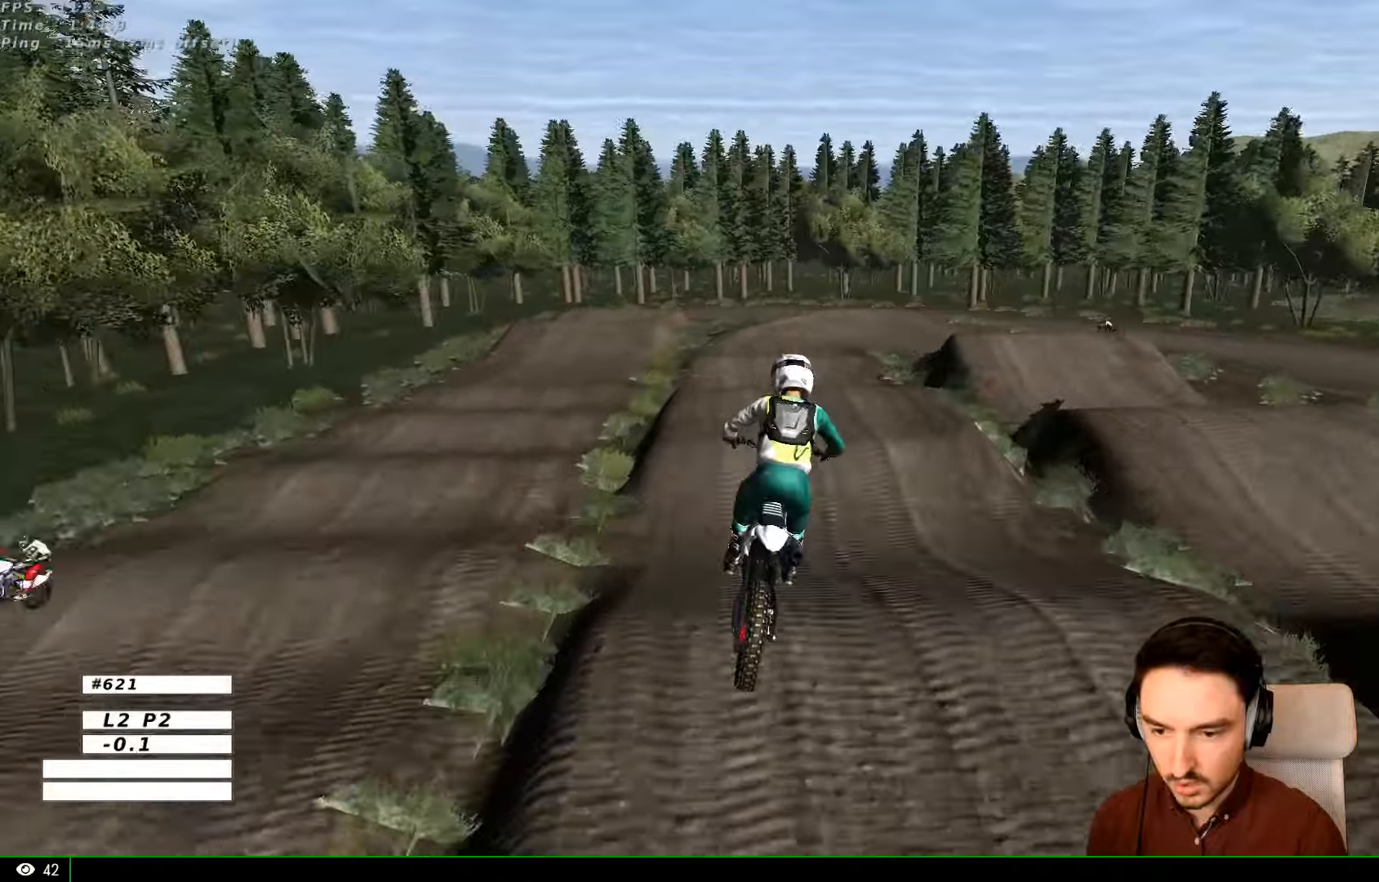
{"buttons": [], "left_stick": "center", "right_stick": "center", "events": [[33, "A", "down"], [67, "left_stick", "center"], [167, "A", "up"]]}
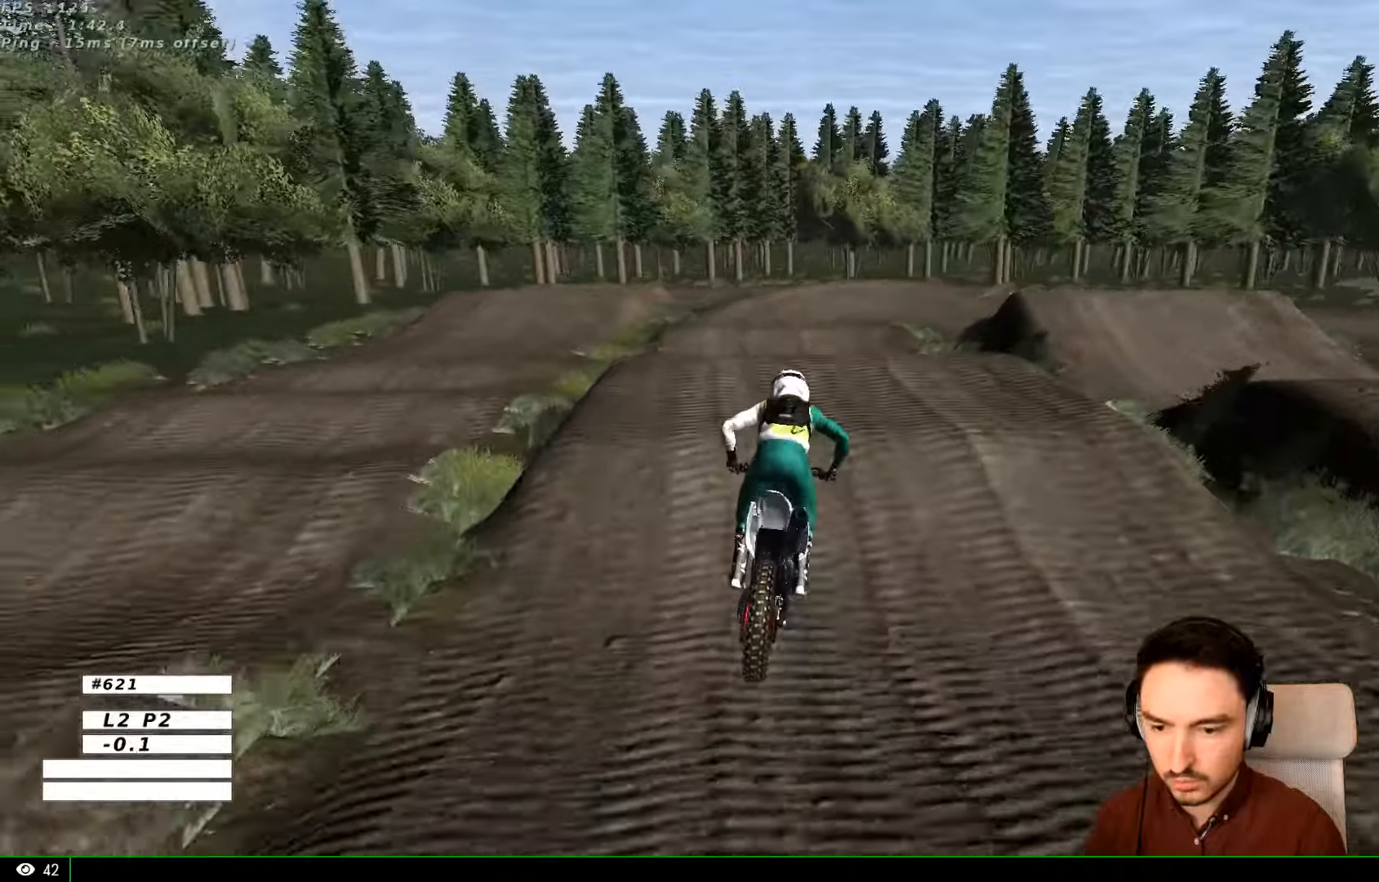
{"buttons": [], "left_stick": "down-left", "right_stick": "center", "events": [[367, "left_stick", "down"], [433, "left_stick", "down-left"]]}